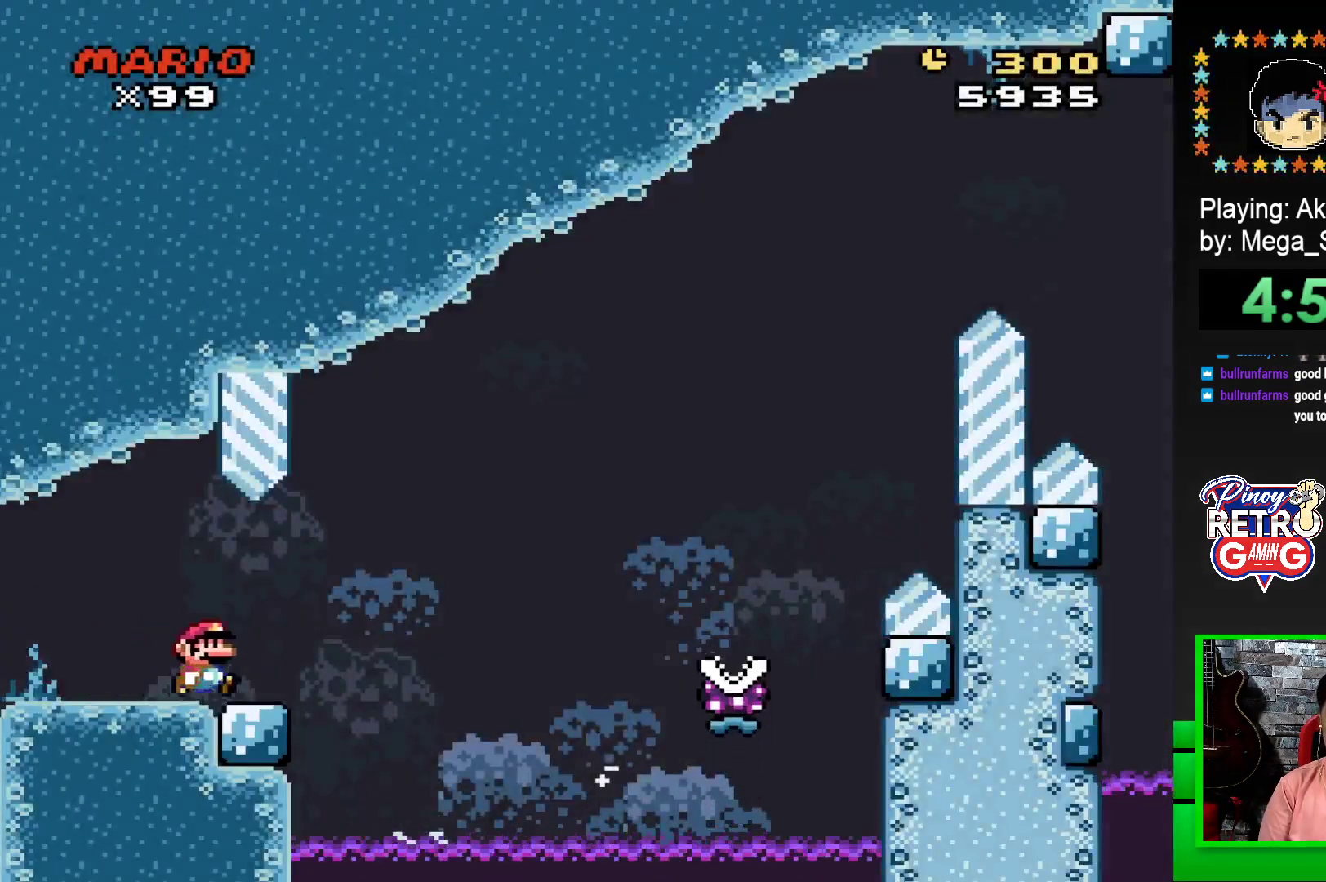
Gameplay with a controller (PlayStation layout); each line is a JSON object with the inputs held at the frame after it. "events" lists button and stick changes between this image and that frame as [ms after this image, input, new state], when the widget could be followed in between. Not read: left_stick right_stick.
{"buttons": ["SQUARE", "R1", "DPAD_RIGHT"], "events": [[100, "R1", "down"]]}
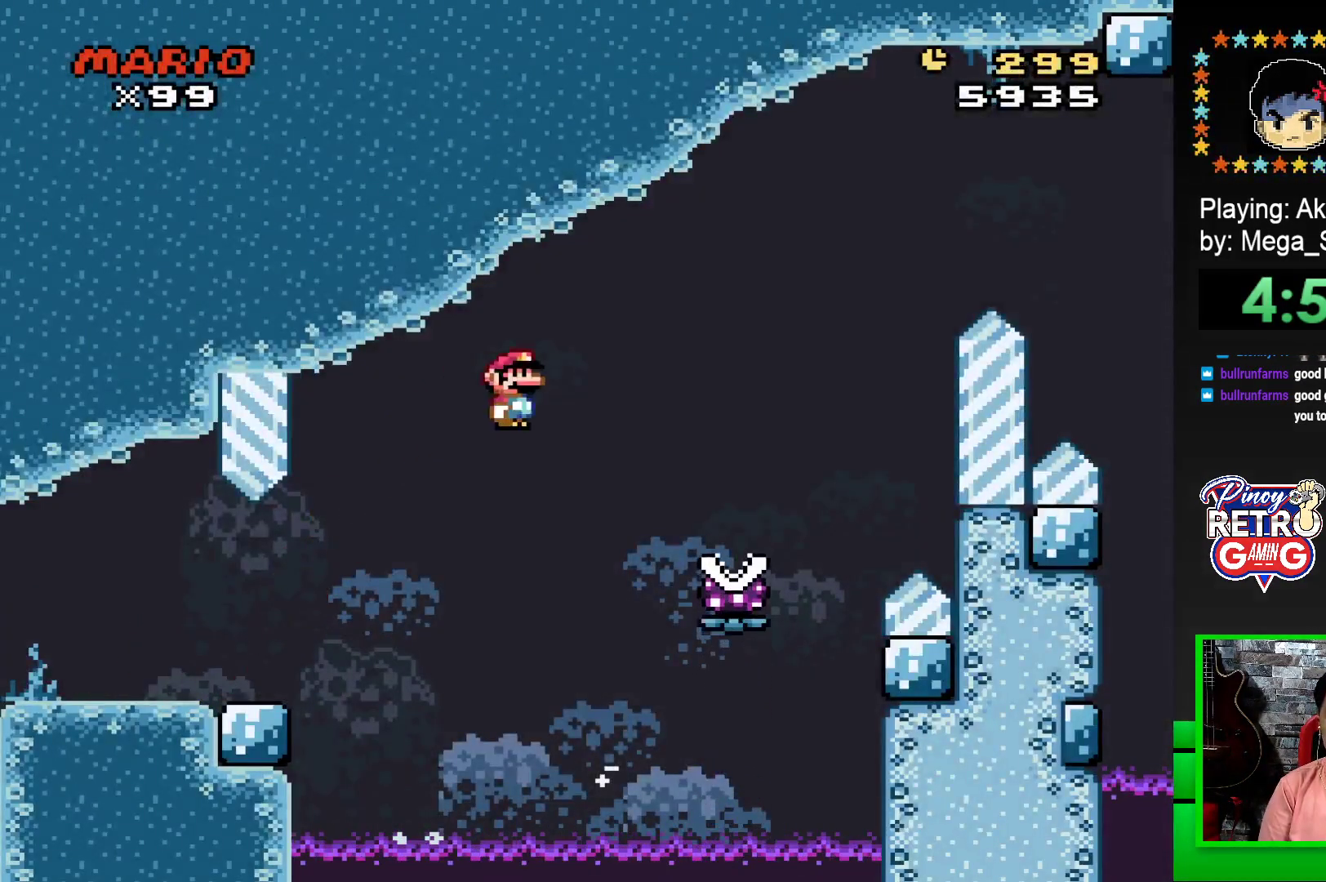
{"buttons": ["SQUARE", "R1", "DPAD_RIGHT"], "events": []}
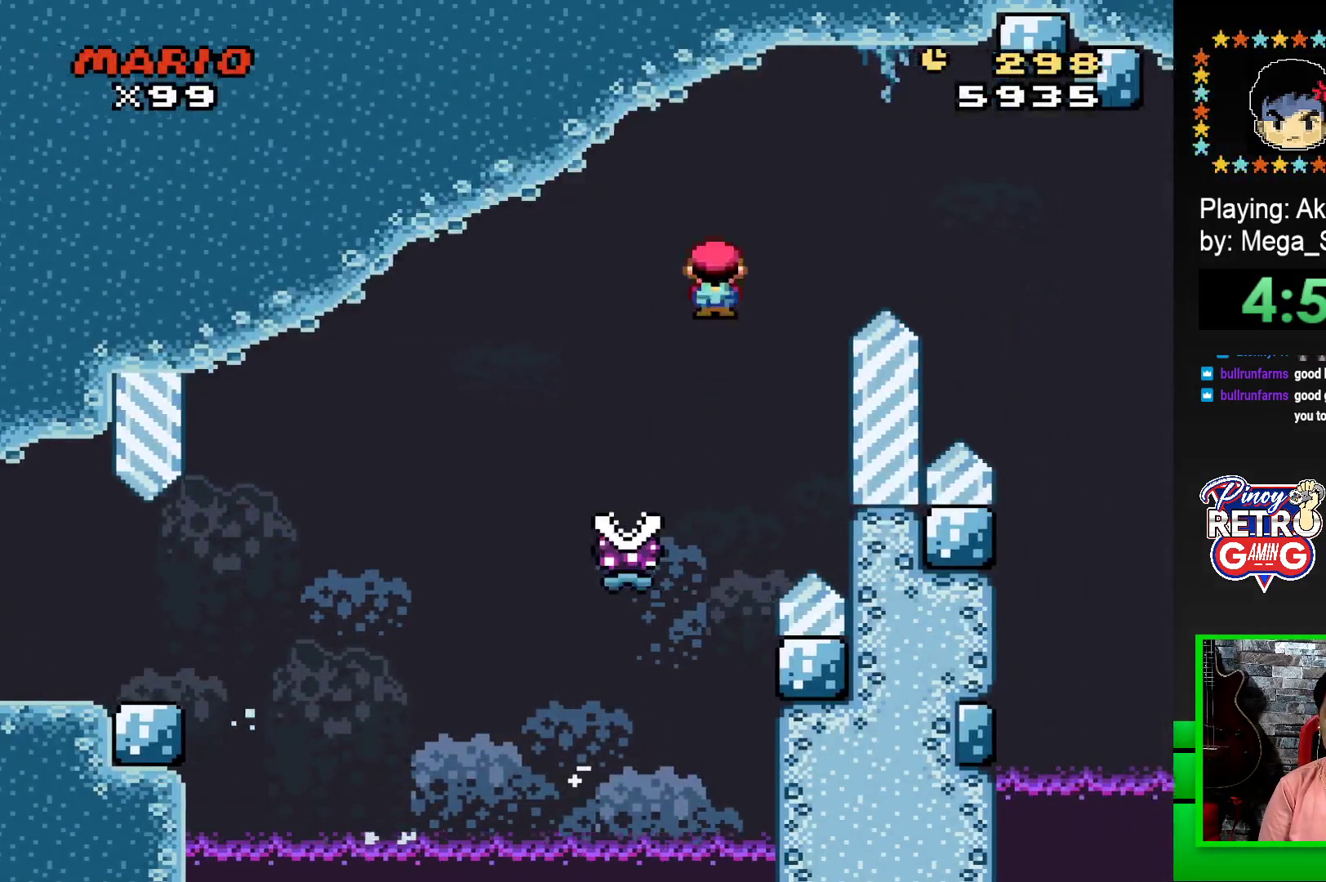
{"buttons": ["SQUARE", "R1", "DPAD_RIGHT"], "events": []}
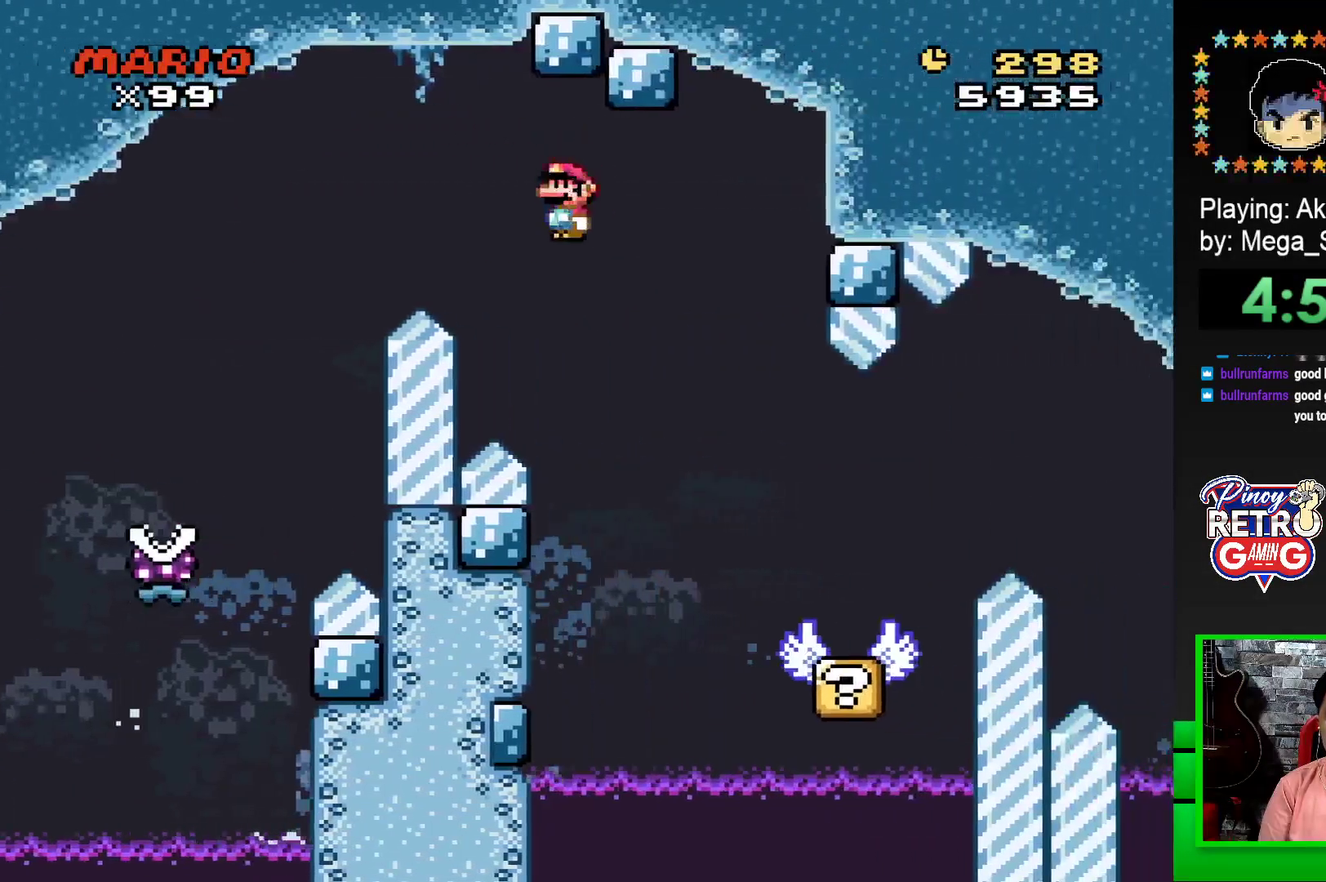
{"buttons": ["SQUARE"], "events": [[100, "DPAD_RIGHT", "up"], [150, "R1", "up"], [267, "DPAD_LEFT", "down"], [400, "DPAD_LEFT", "up"]]}
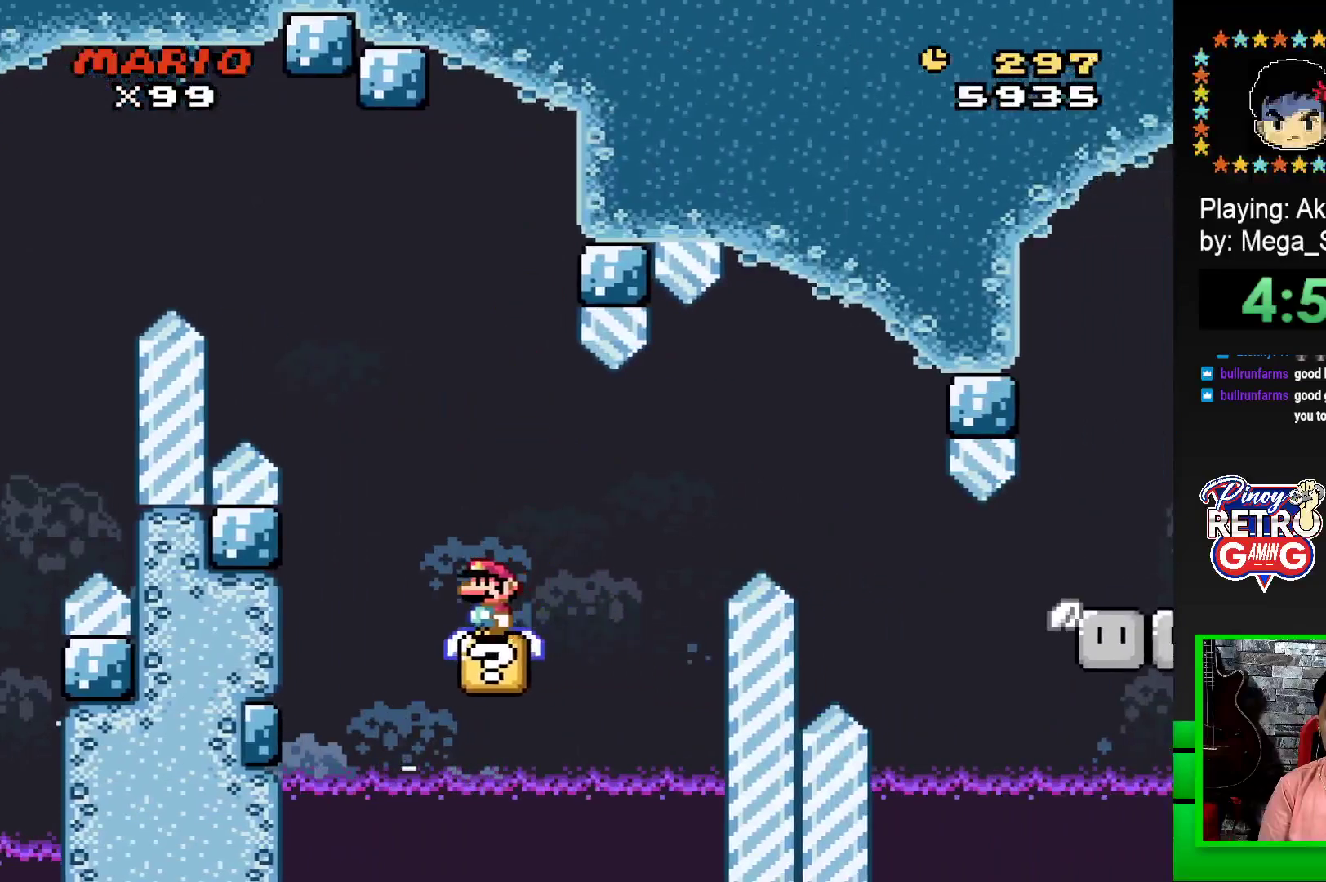
{"buttons": ["SQUARE"], "events": []}
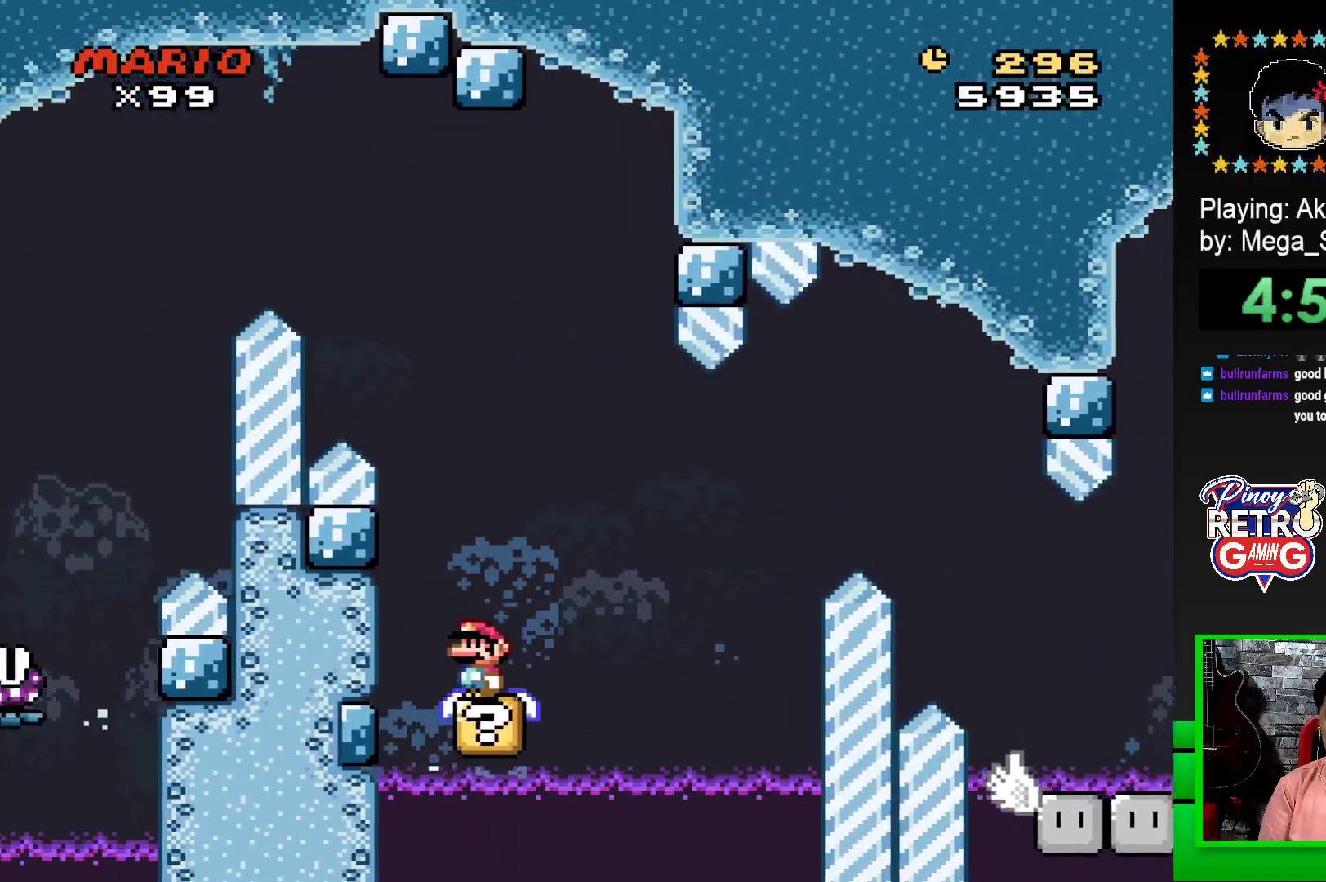
{"buttons": ["SQUARE", "DPAD_RIGHT"], "events": [[233, "DPAD_RIGHT", "down"], [283, "CROSS", "down"], [400, "CROSS", "up"]]}
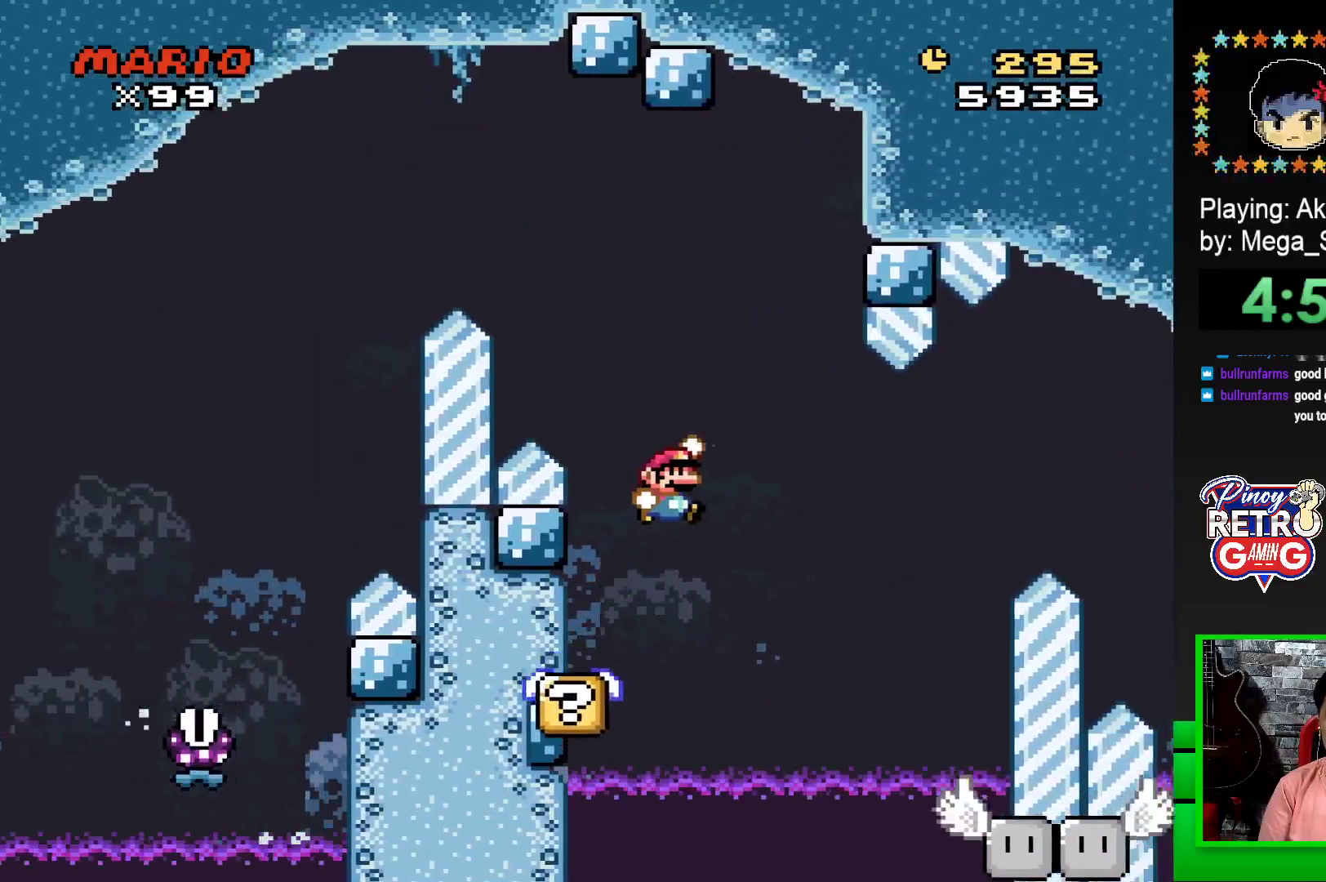
{"buttons": ["SQUARE"], "events": [[33, "CROSS", "down"], [117, "CROSS", "up"], [183, "DPAD_RIGHT", "up"], [300, "DPAD_LEFT", "down"], [417, "DPAD_LEFT", "up"]]}
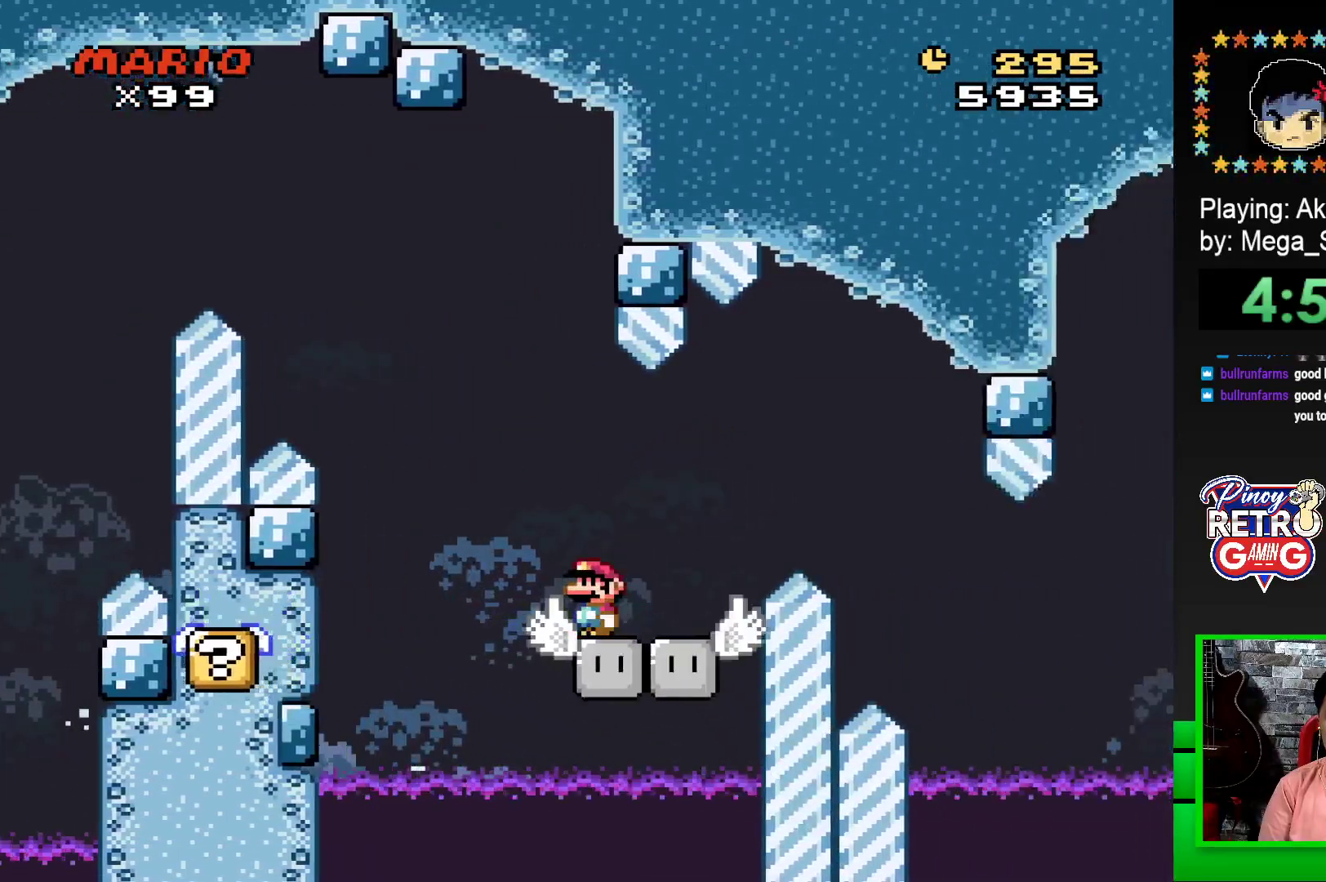
{"buttons": ["SQUARE"], "events": []}
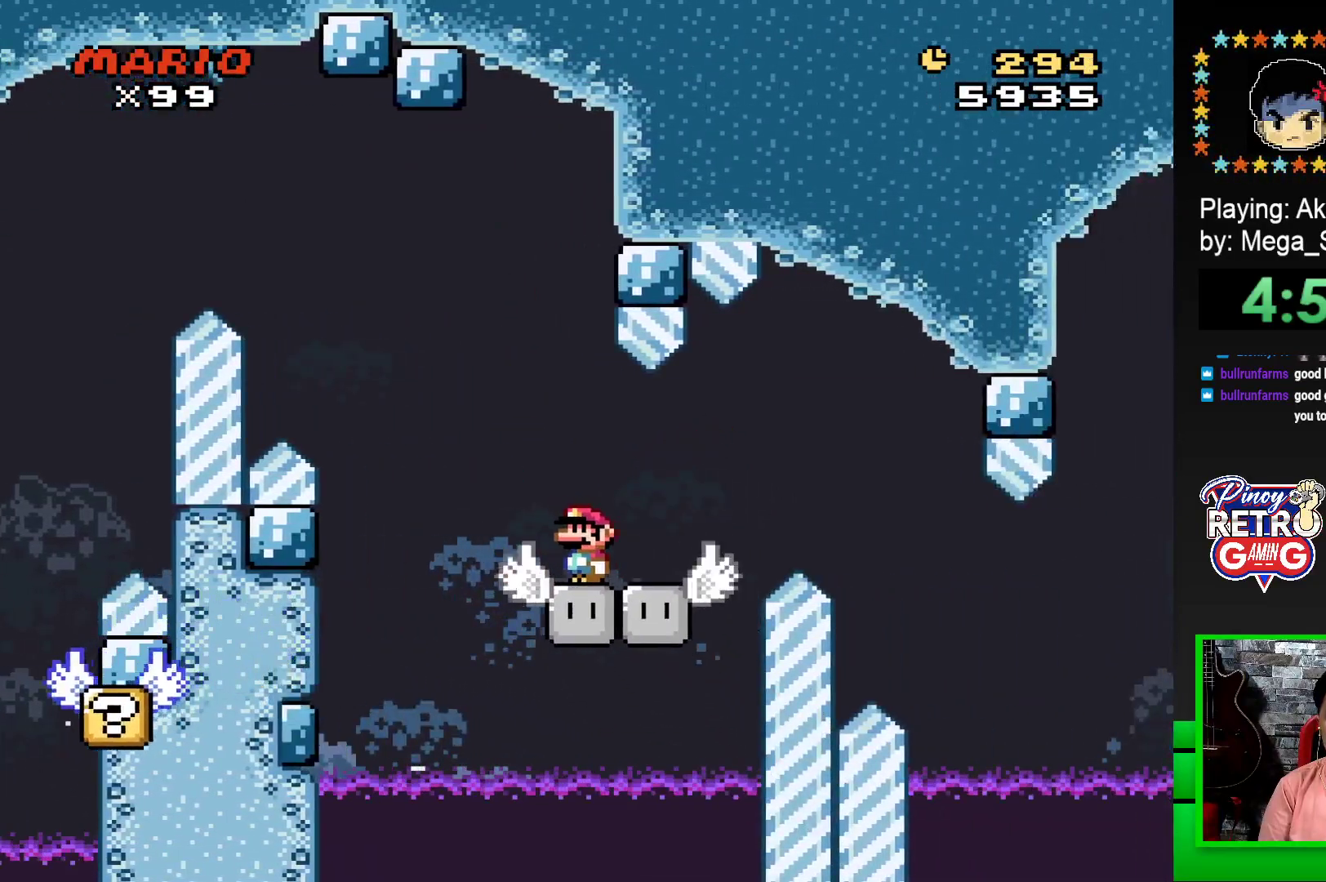
{"buttons": ["SQUARE", "DPAD_RIGHT"], "events": [[267, "DPAD_RIGHT", "down"], [350, "CROSS", "down"], [467, "CROSS", "up"]]}
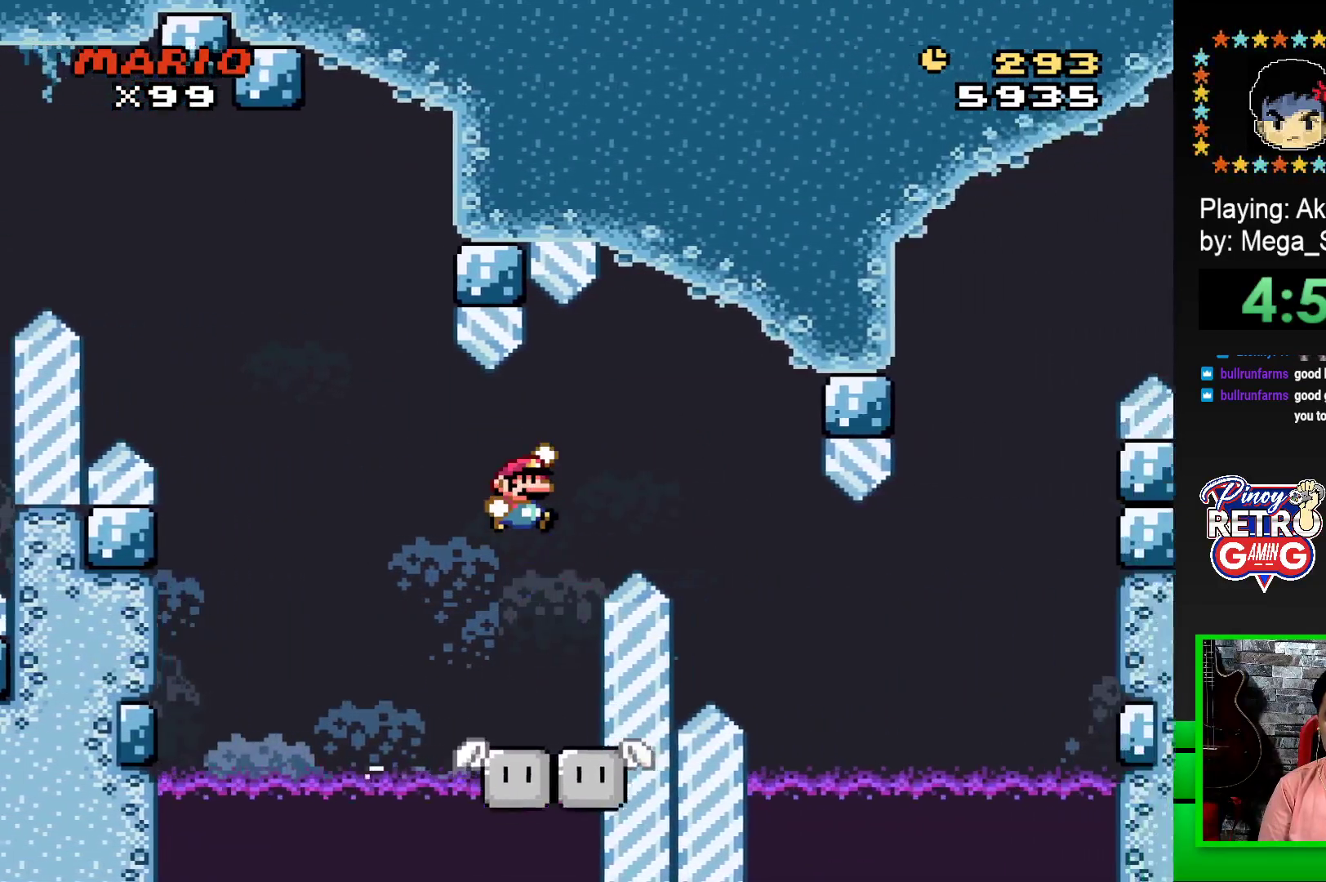
{"buttons": ["SQUARE", "DPAD_RIGHT"], "events": [[83, "CROSS", "down"], [183, "CROSS", "up"]]}
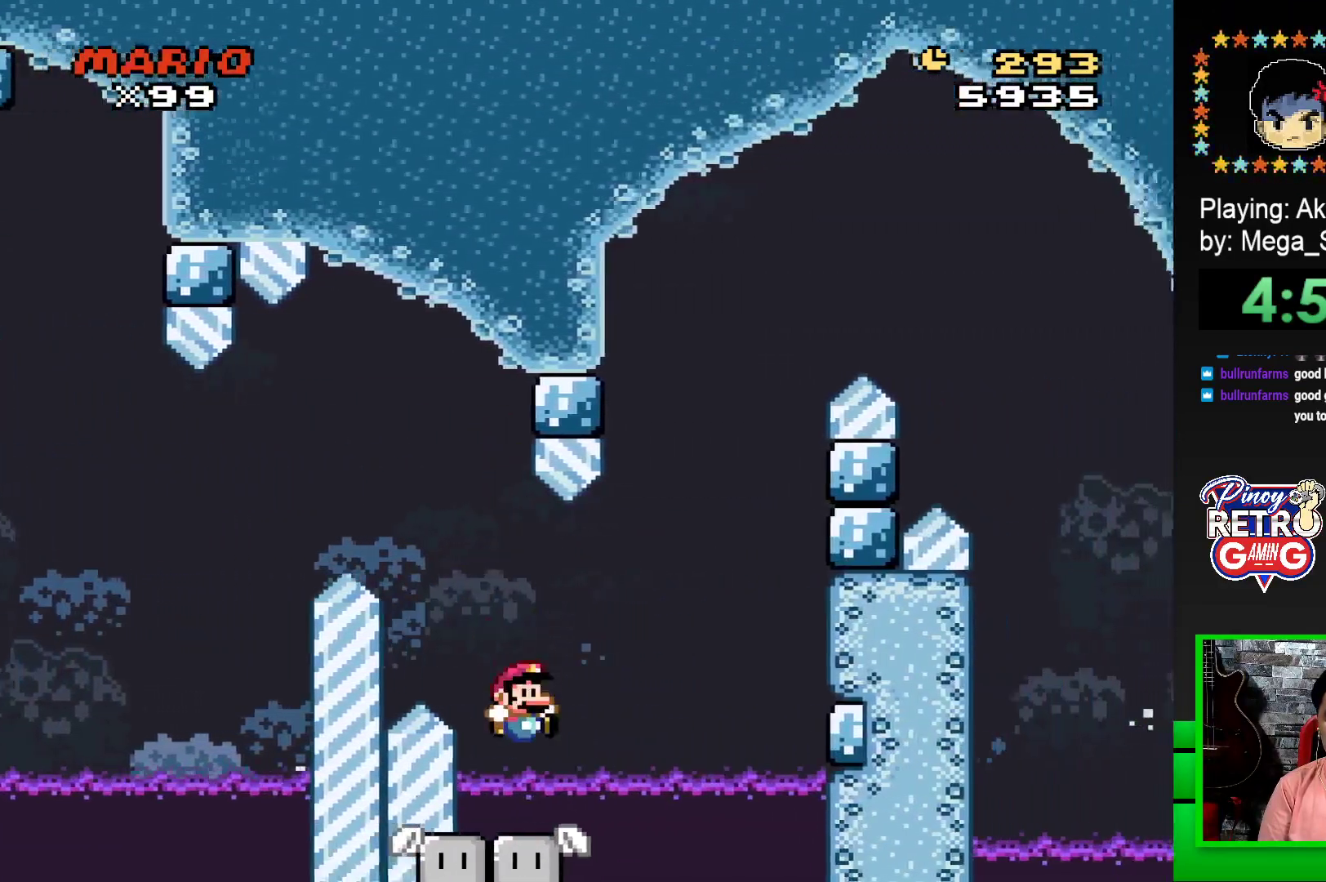
{"buttons": [], "events": [[83, "DPAD_RIGHT", "up"], [133, "DPAD_LEFT", "down"], [200, "DPAD_LEFT", "up"], [200, "DPAD_UP", "down"], [217, "DPAD_RIGHT", "down"], [217, "DPAD_UP", "up"], [317, "DPAD_UP", "down"], [333, "DPAD_RIGHT", "up"], [350, "DPAD_RIGHT", "down"], [367, "DPAD_UP", "up"], [400, "DPAD_RIGHT", "up"], [483, "SQUARE", "up"]]}
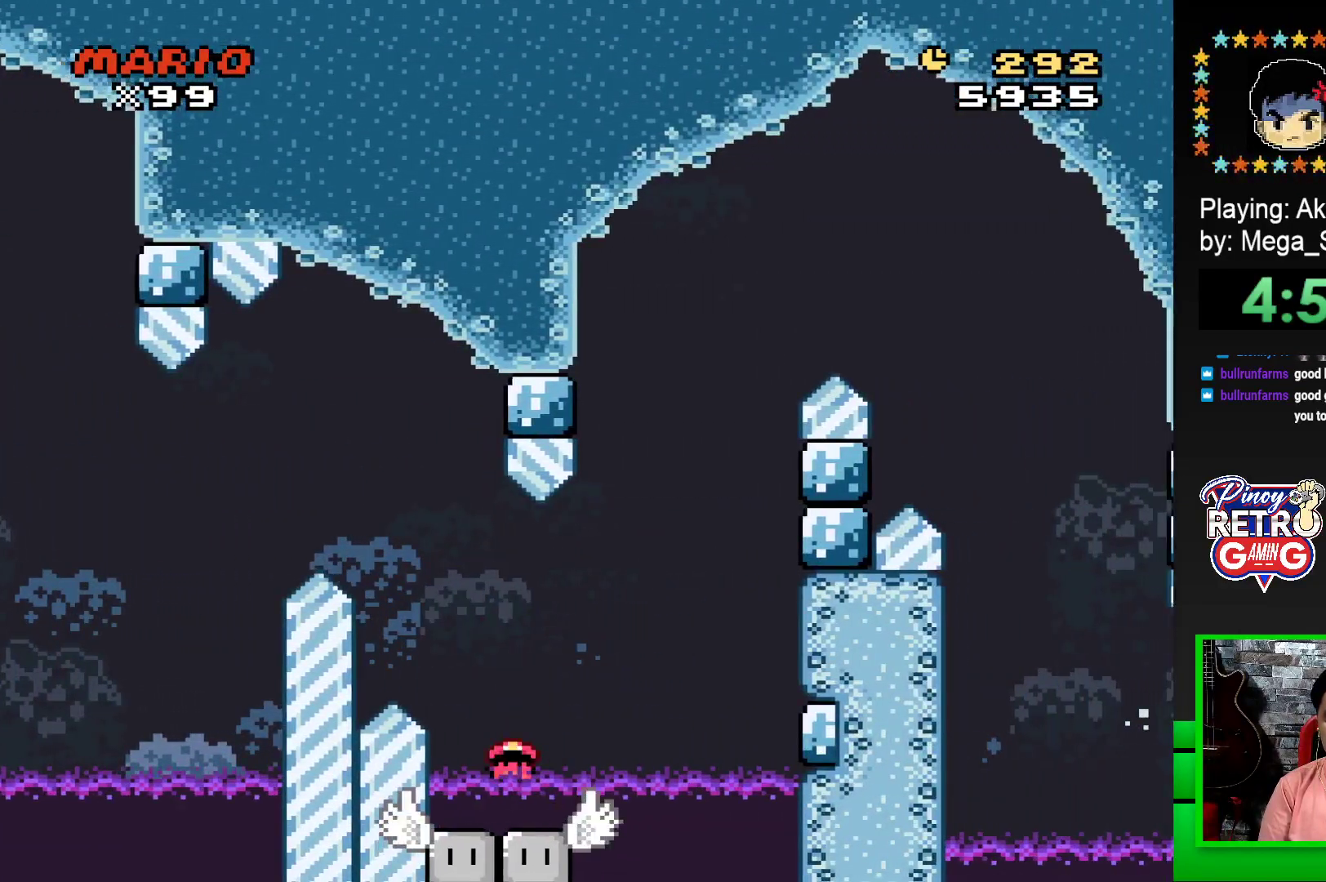
{"buttons": ["CROSS"], "events": [[133, "CROSS", "down"], [200, "CROSS", "up"], [283, "CROSS", "down"], [350, "CROSS", "up"], [450, "CROSS", "down"]]}
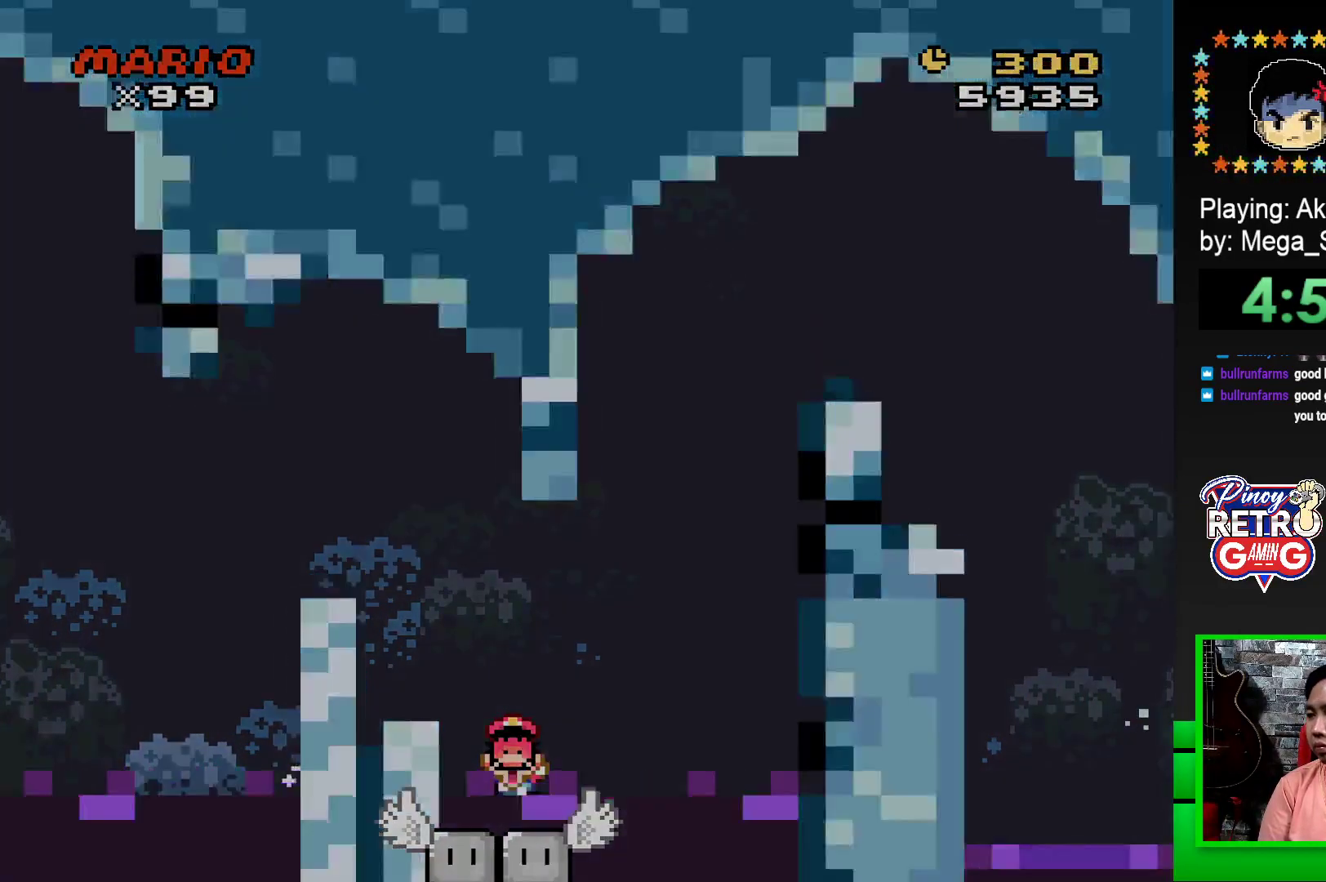
{"buttons": ["CROSS"], "events": [[33, "CROSS", "up"], [250, "CROSS", "down"], [350, "CROSS", "up"], [450, "CROSS", "down"]]}
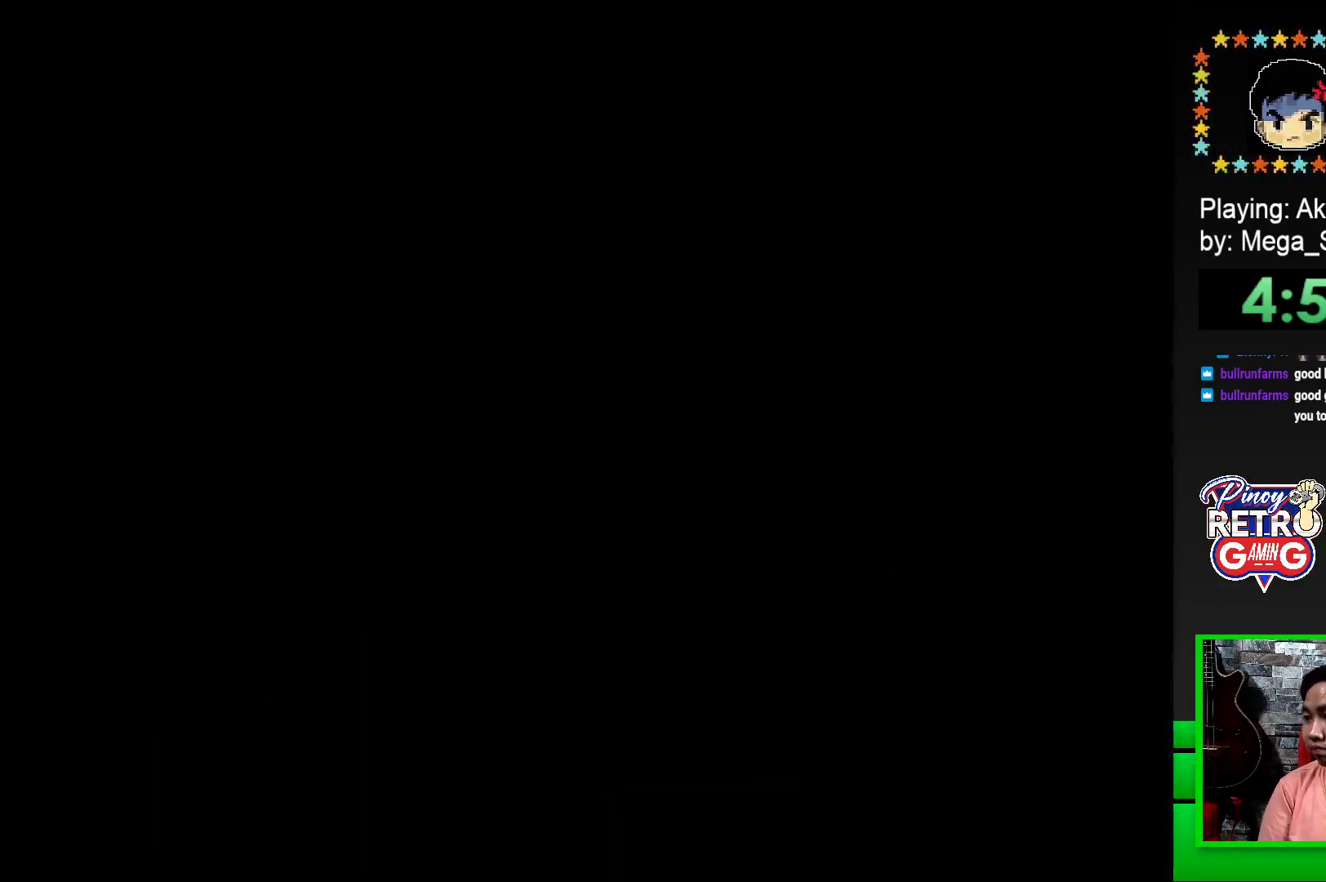
{"buttons": ["CROSS"], "events": [[17, "CROSS", "up"], [117, "CROSS", "down"], [183, "CROSS", "up"], [333, "CROSS", "down"], [367, "CROSS", "up"], [433, "CROSS", "down"]]}
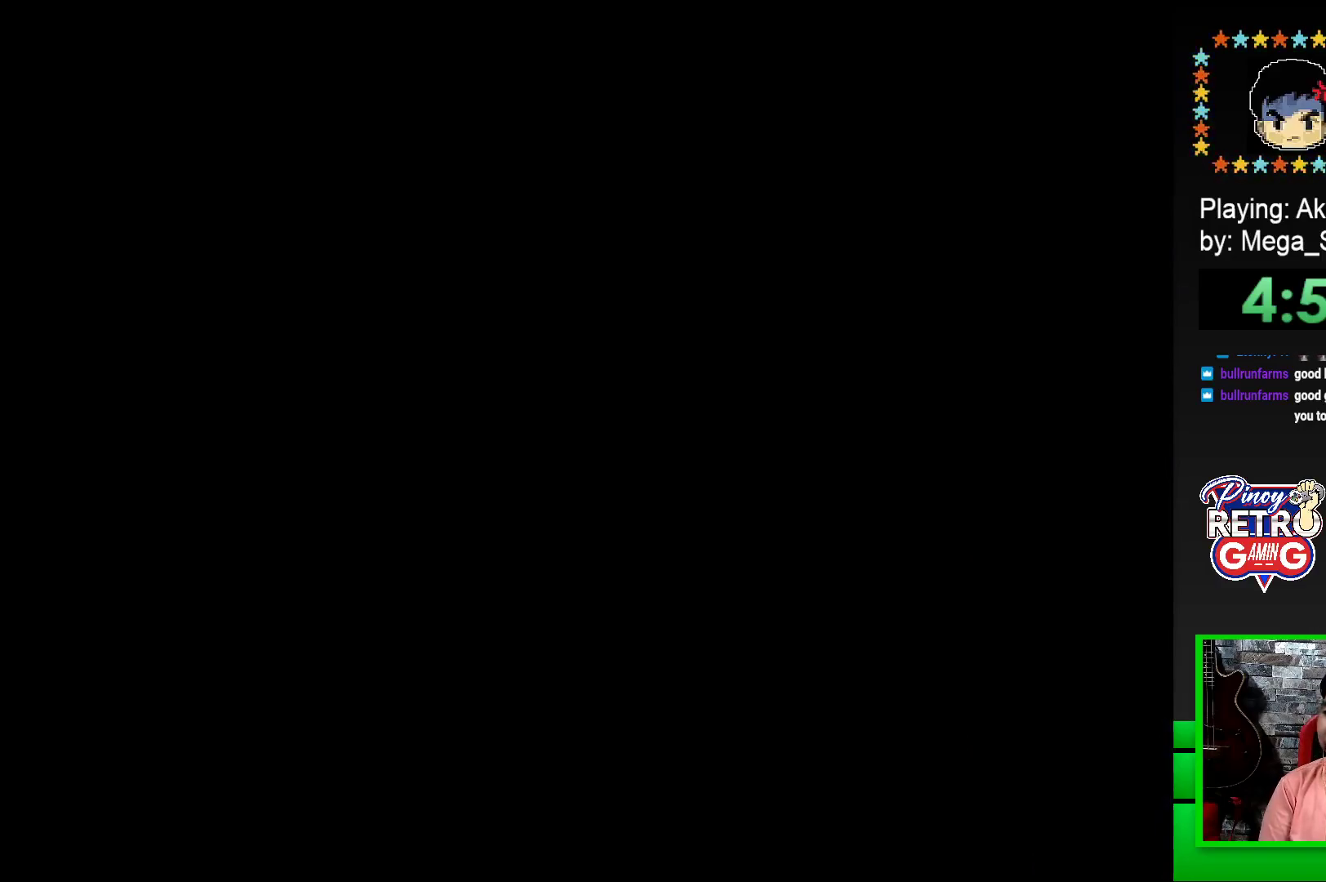
{"buttons": [], "events": [[183, "CROSS", "up"], [267, "CROSS", "down"], [333, "CROSS", "up"]]}
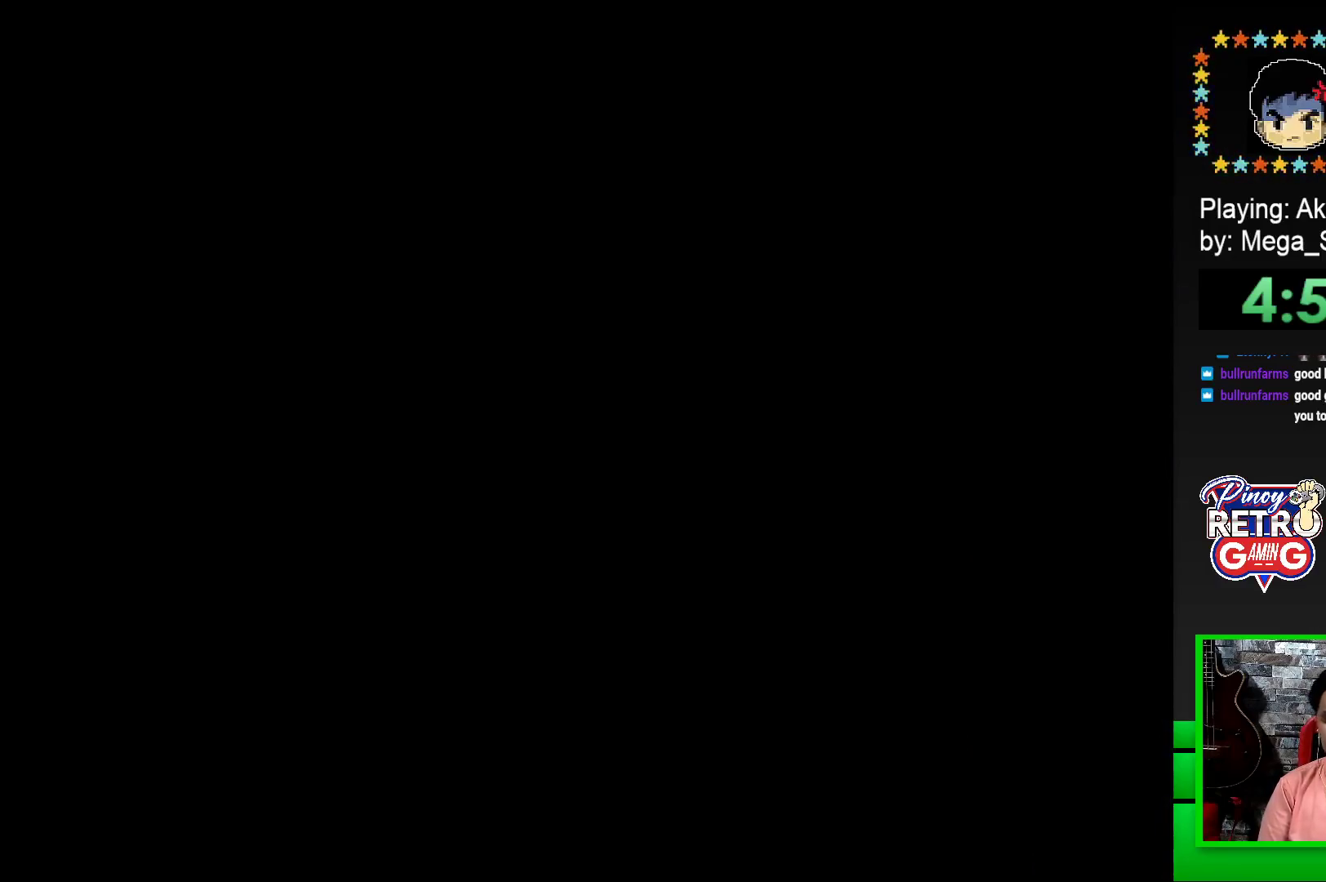
{"buttons": ["SQUARE", "DPAD_RIGHT"], "events": [[67, "SQUARE", "down"], [200, "SQUARE", "up"], [350, "SQUARE", "down"], [500, "DPAD_RIGHT", "down"]]}
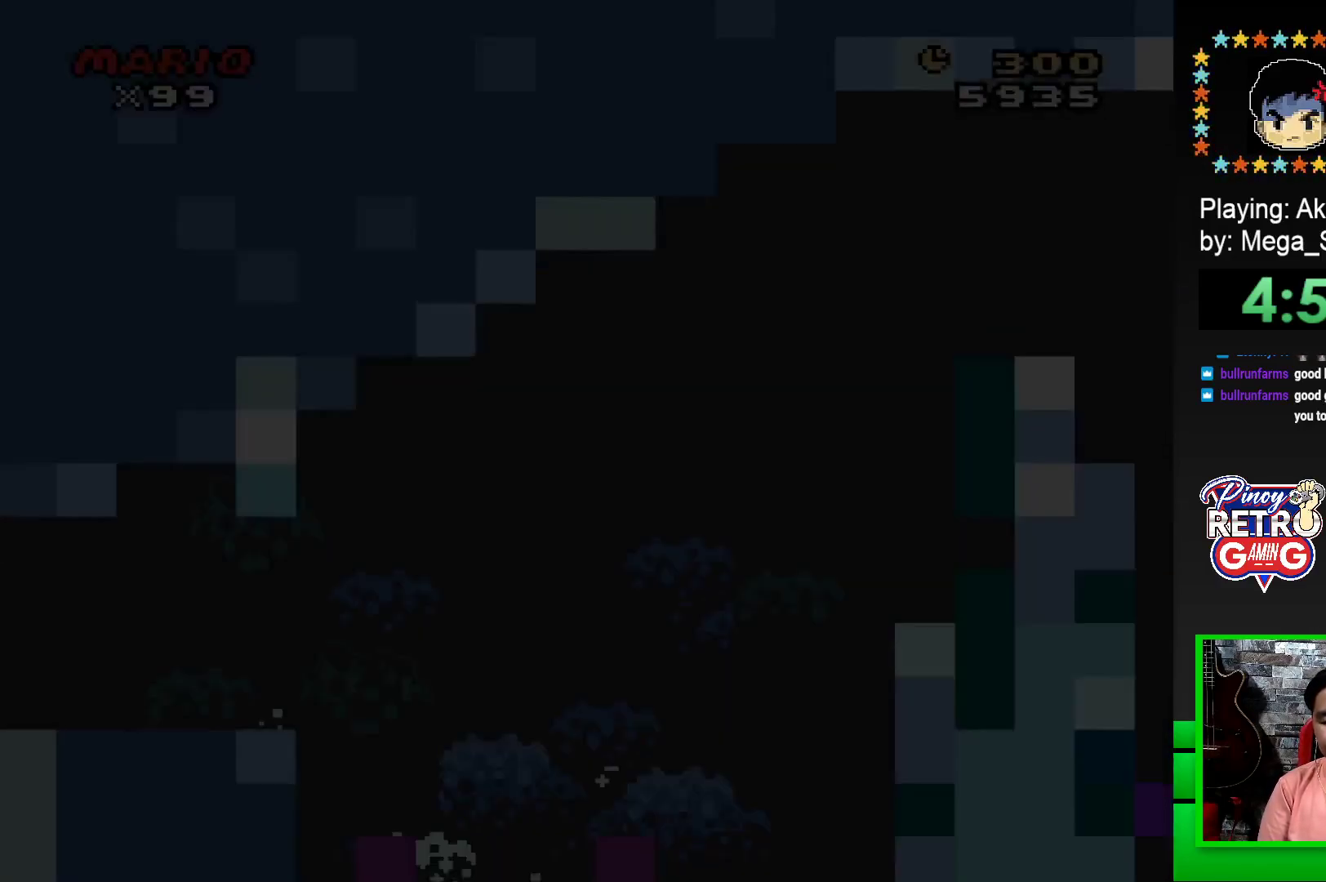
{"buttons": ["SQUARE", "DPAD_RIGHT"], "events": []}
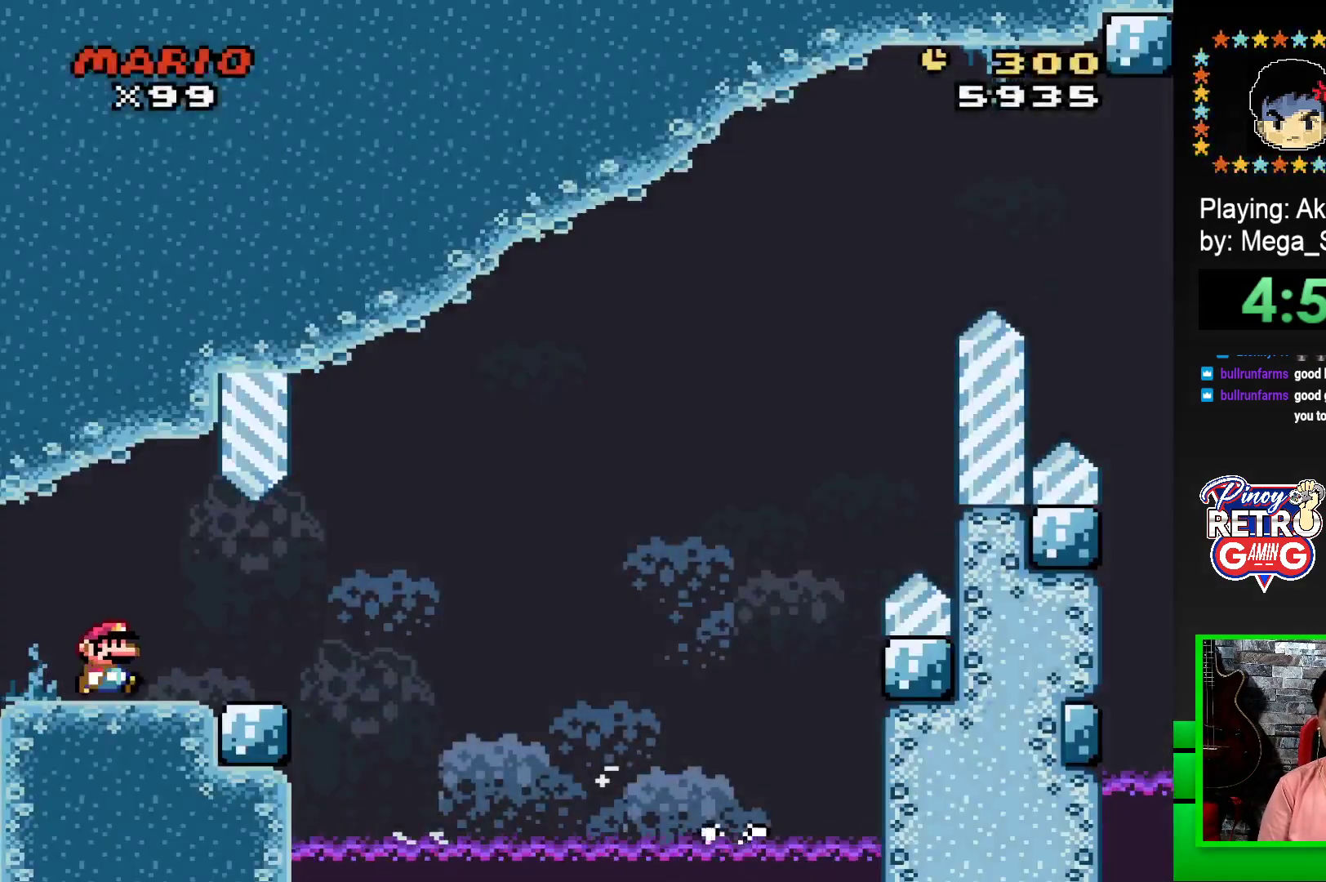
{"buttons": ["SQUARE", "R1", "DPAD_RIGHT"], "events": [[417, "R1", "down"]]}
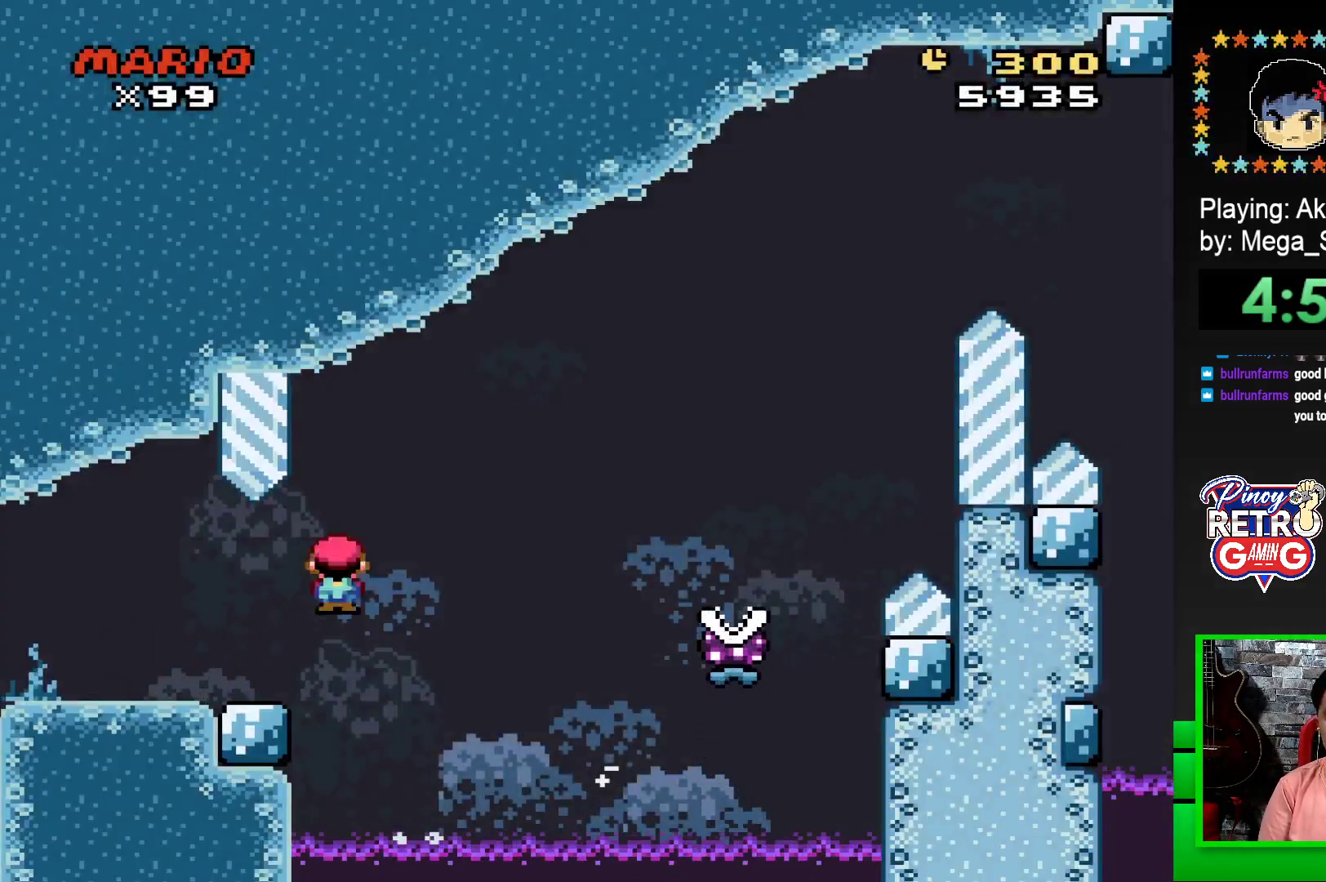
{"buttons": ["SQUARE", "R1", "DPAD_RIGHT"], "events": []}
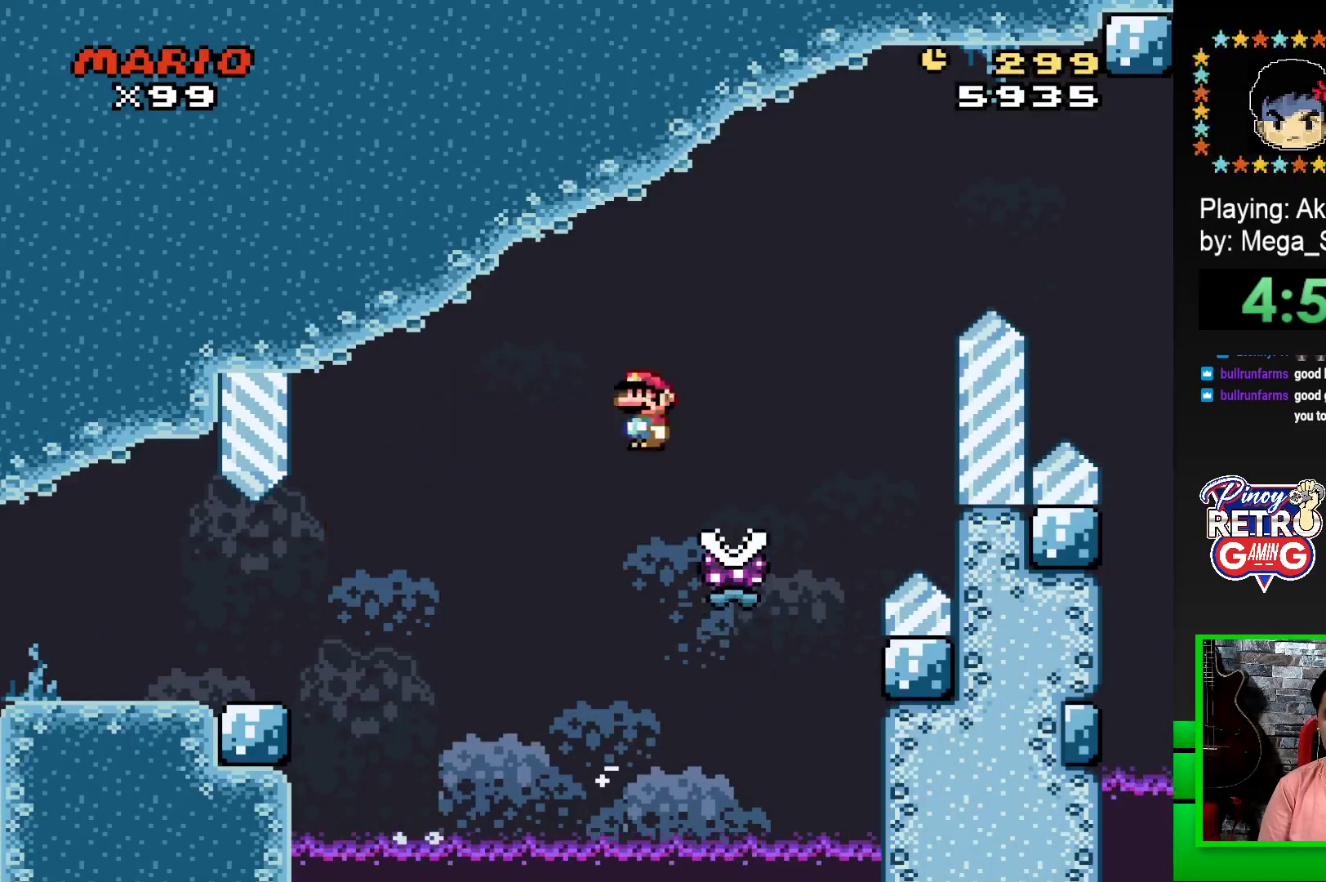
{"buttons": ["SQUARE", "R1", "DPAD_RIGHT"], "events": []}
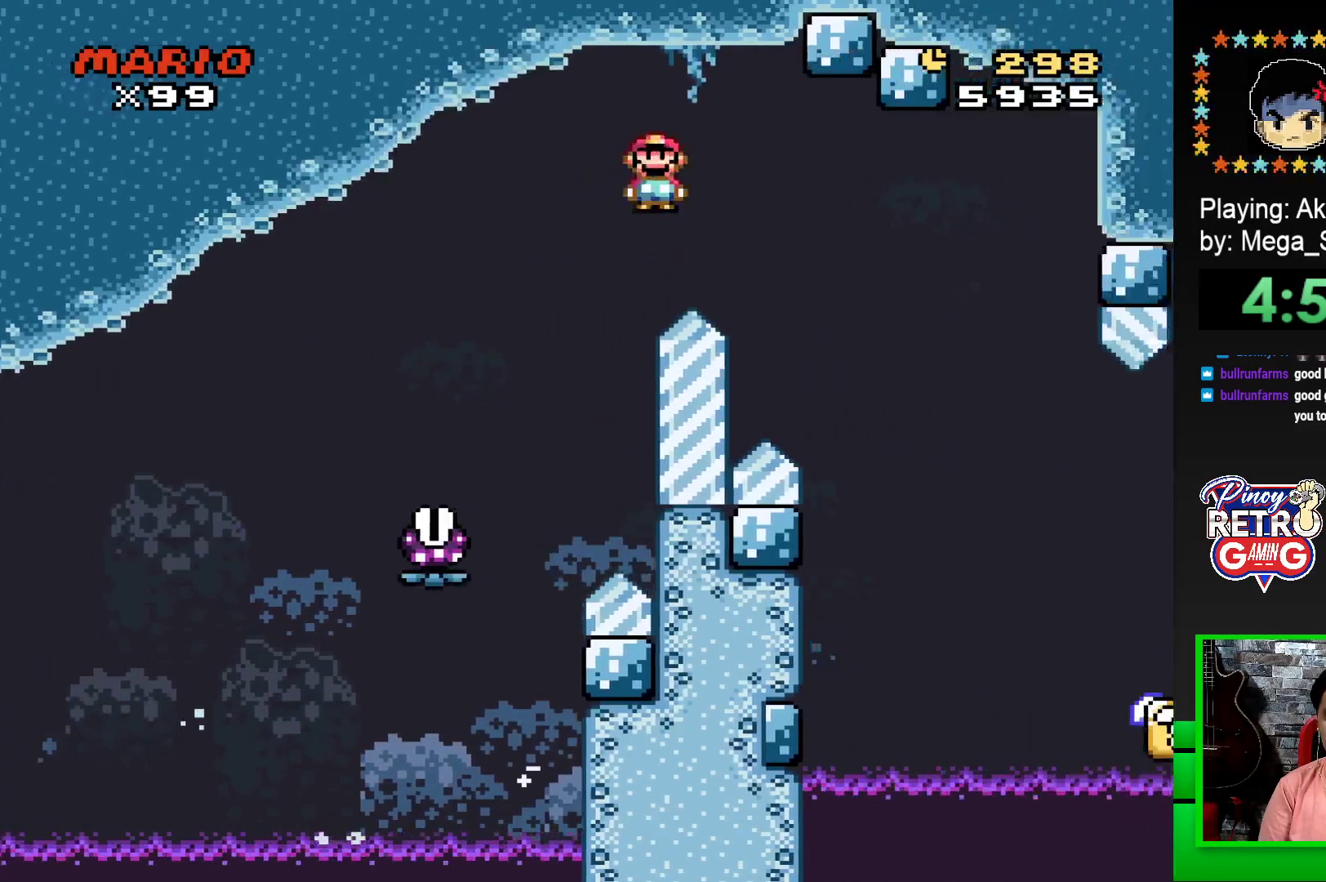
{"buttons": ["SQUARE", "R1"], "events": [[450, "DPAD_RIGHT", "up"]]}
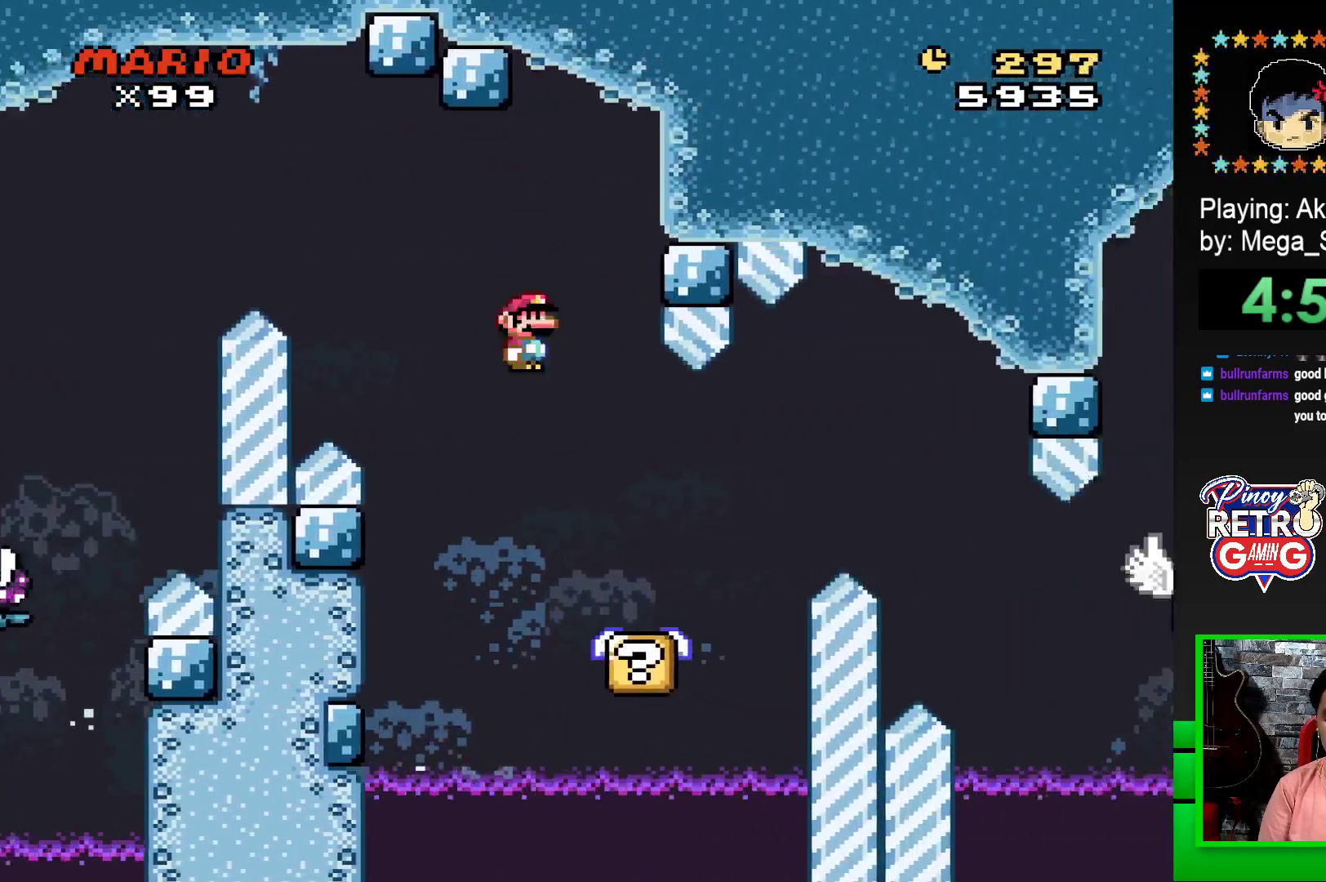
{"buttons": ["SQUARE"], "events": [[50, "R1", "up"], [83, "DPAD_LEFT", "down"], [217, "DPAD_LEFT", "up"]]}
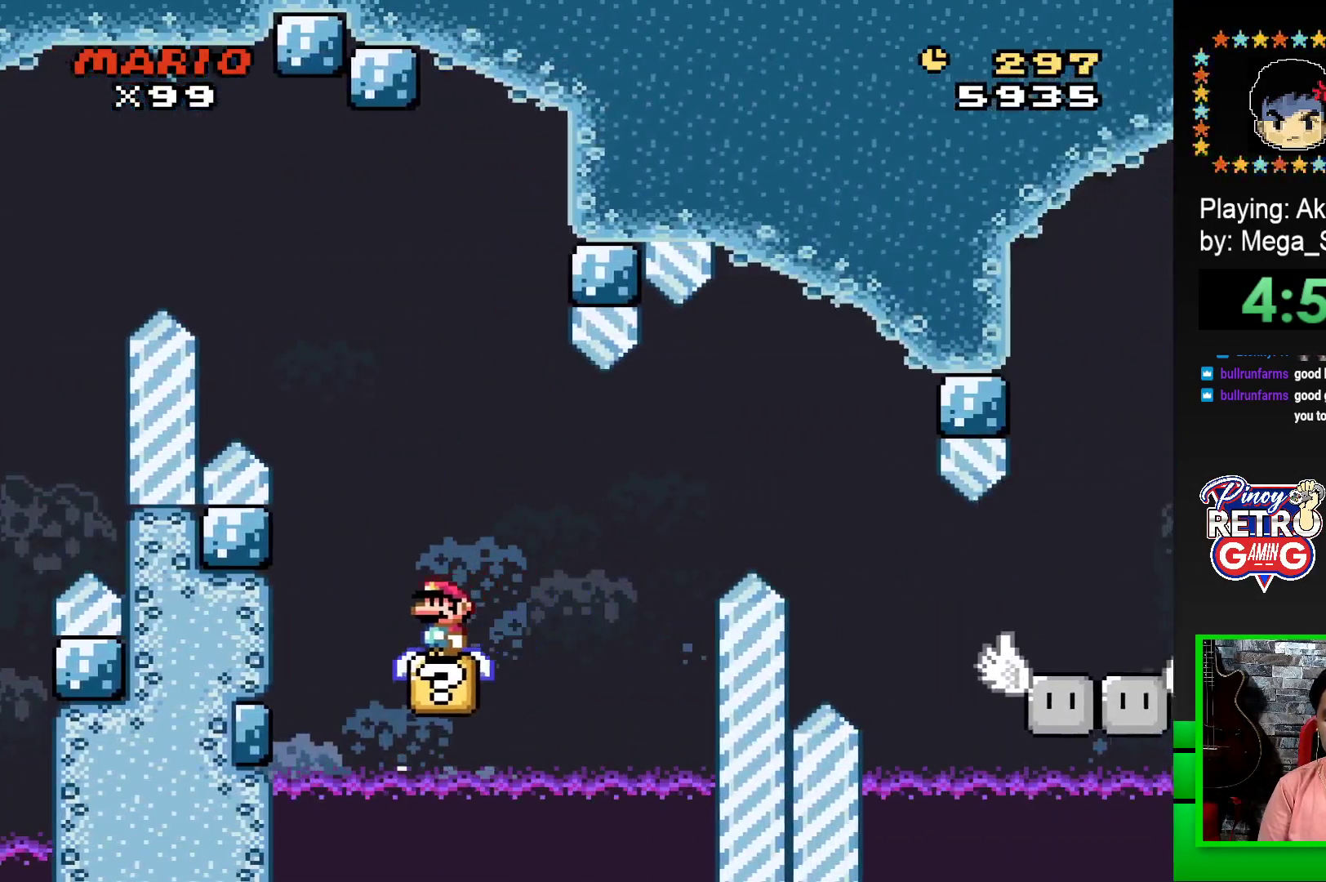
{"buttons": ["SQUARE"], "events": []}
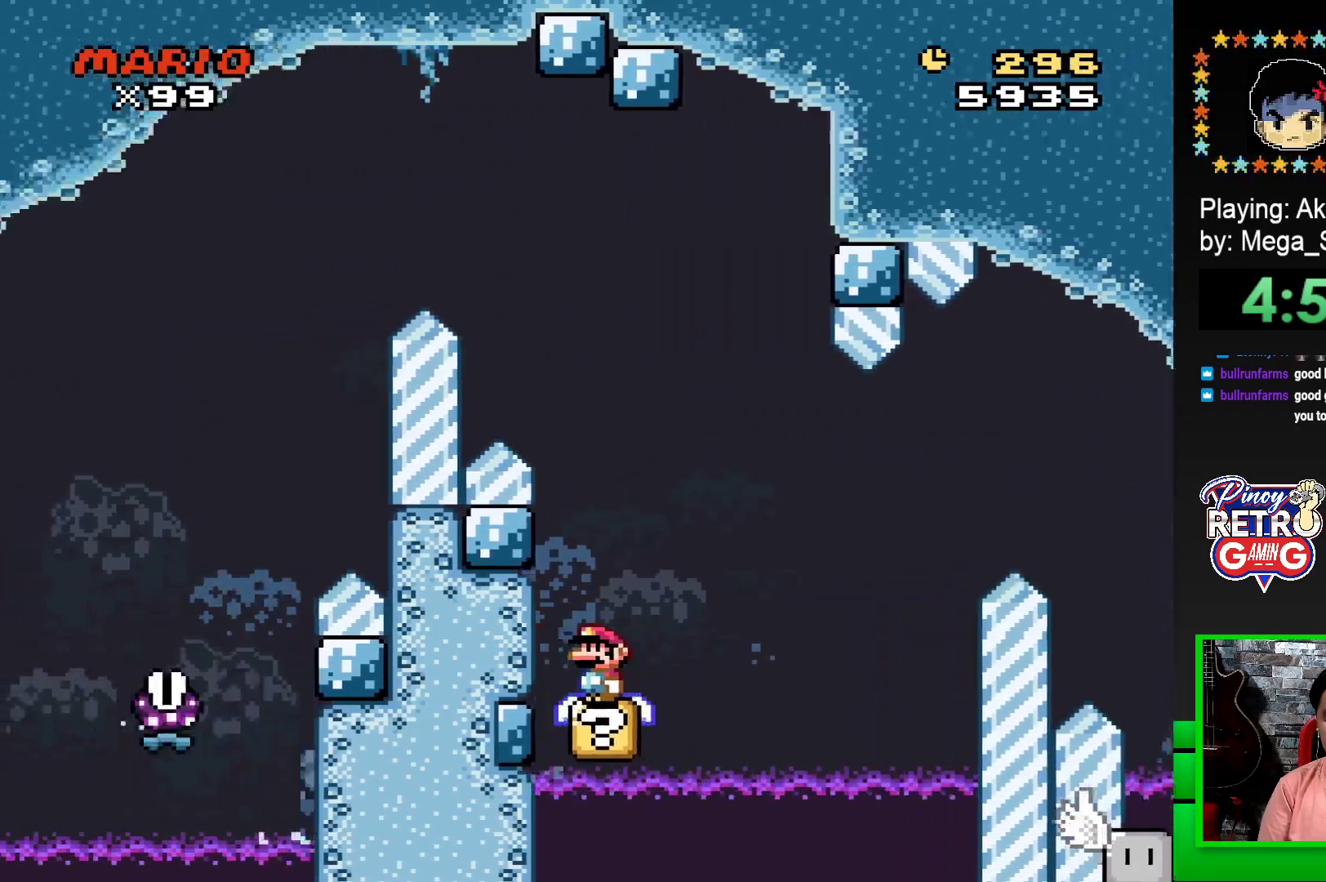
{"buttons": ["SQUARE", "DPAD_RIGHT"], "events": [[300, "CROSS", "down"], [300, "DPAD_RIGHT", "down"], [400, "CROSS", "up"]]}
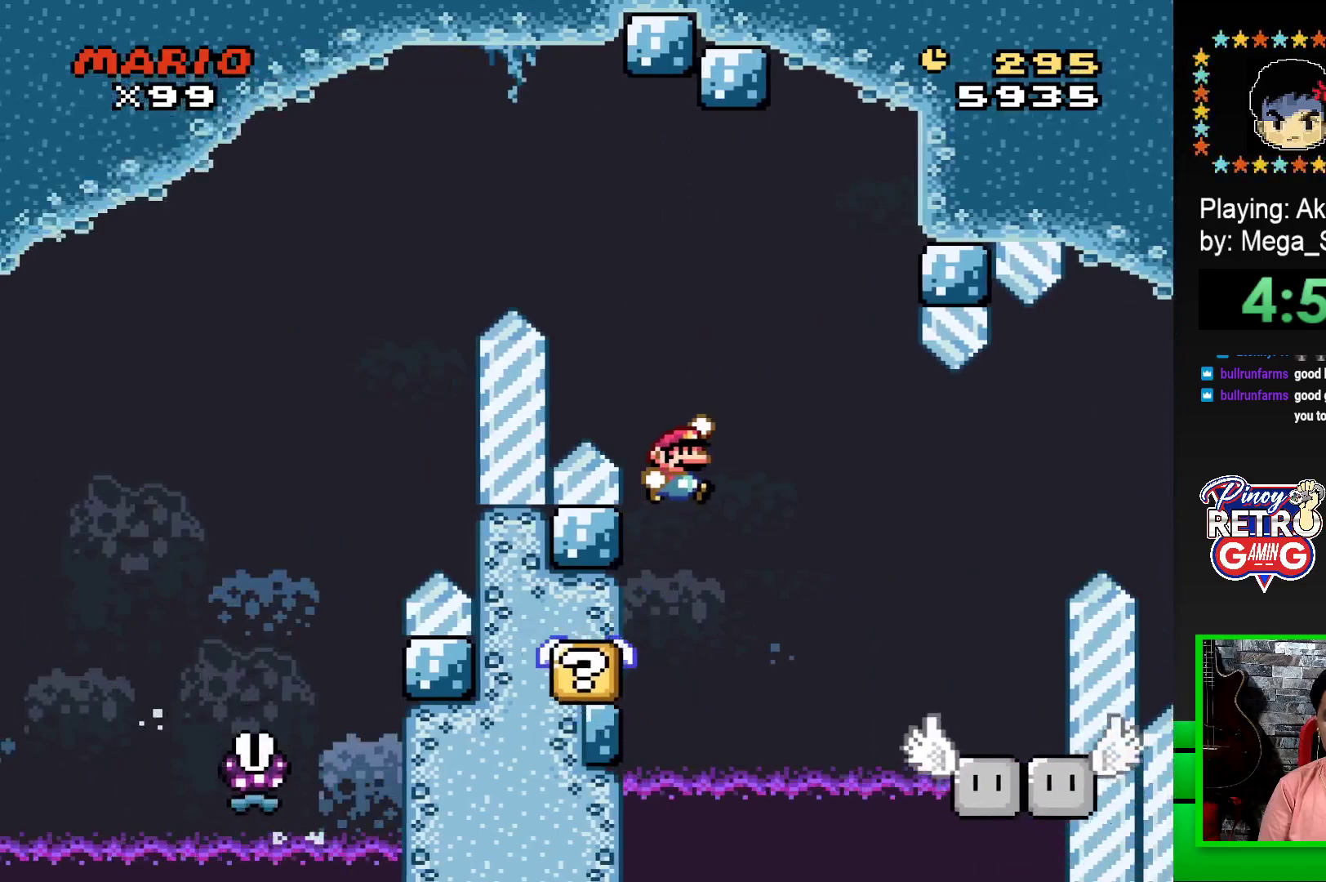
{"buttons": ["SQUARE"], "events": [[17, "CROSS", "down"], [150, "CROSS", "up"], [283, "DPAD_RIGHT", "up"], [417, "DPAD_LEFT", "down"], [500, "DPAD_LEFT", "up"]]}
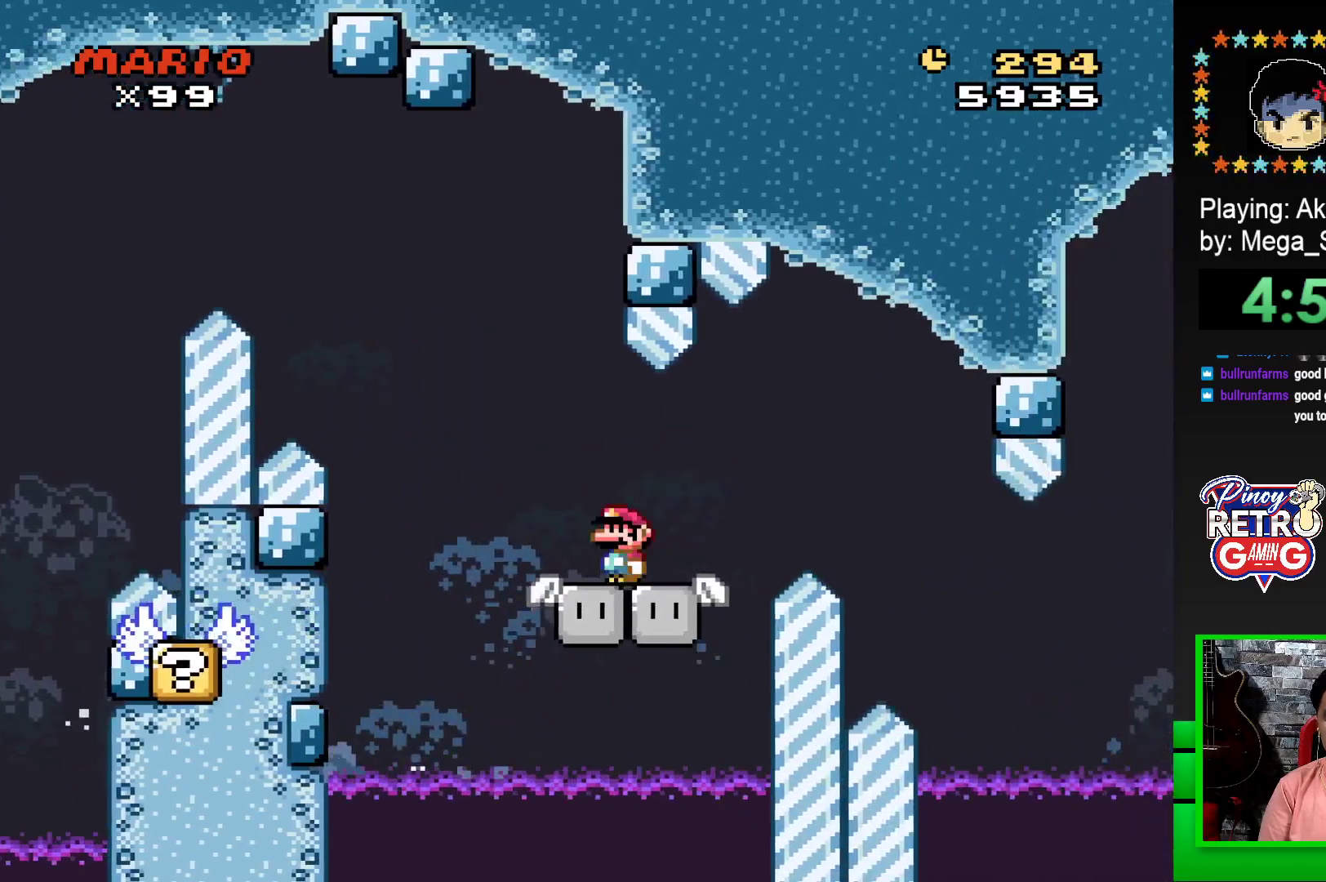
{"buttons": ["SQUARE"], "events": [[67, "DPAD_RIGHT", "down"], [100, "DPAD_UP", "down"], [117, "DPAD_LEFT", "down"], [117, "DPAD_RIGHT", "up"], [117, "DPAD_UP", "up"], [217, "DPAD_LEFT", "up"], [300, "DPAD_LEFT", "down"], [433, "DPAD_LEFT", "up"]]}
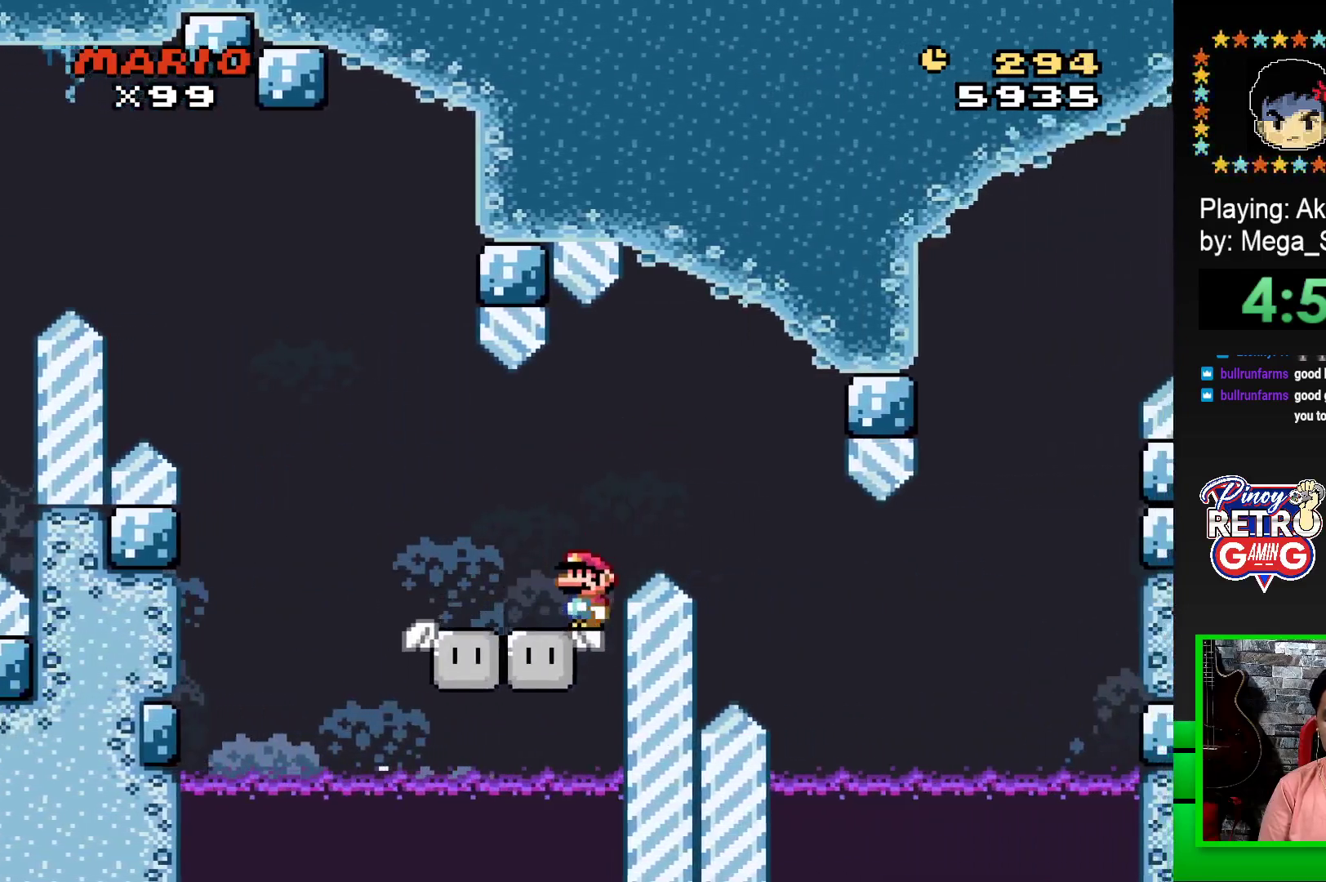
{"buttons": ["CROSS", "SQUARE", "DPAD_RIGHT"], "events": [[67, "CROSS", "down"], [150, "DPAD_RIGHT", "down"], [333, "CROSS", "up"], [483, "CROSS", "down"]]}
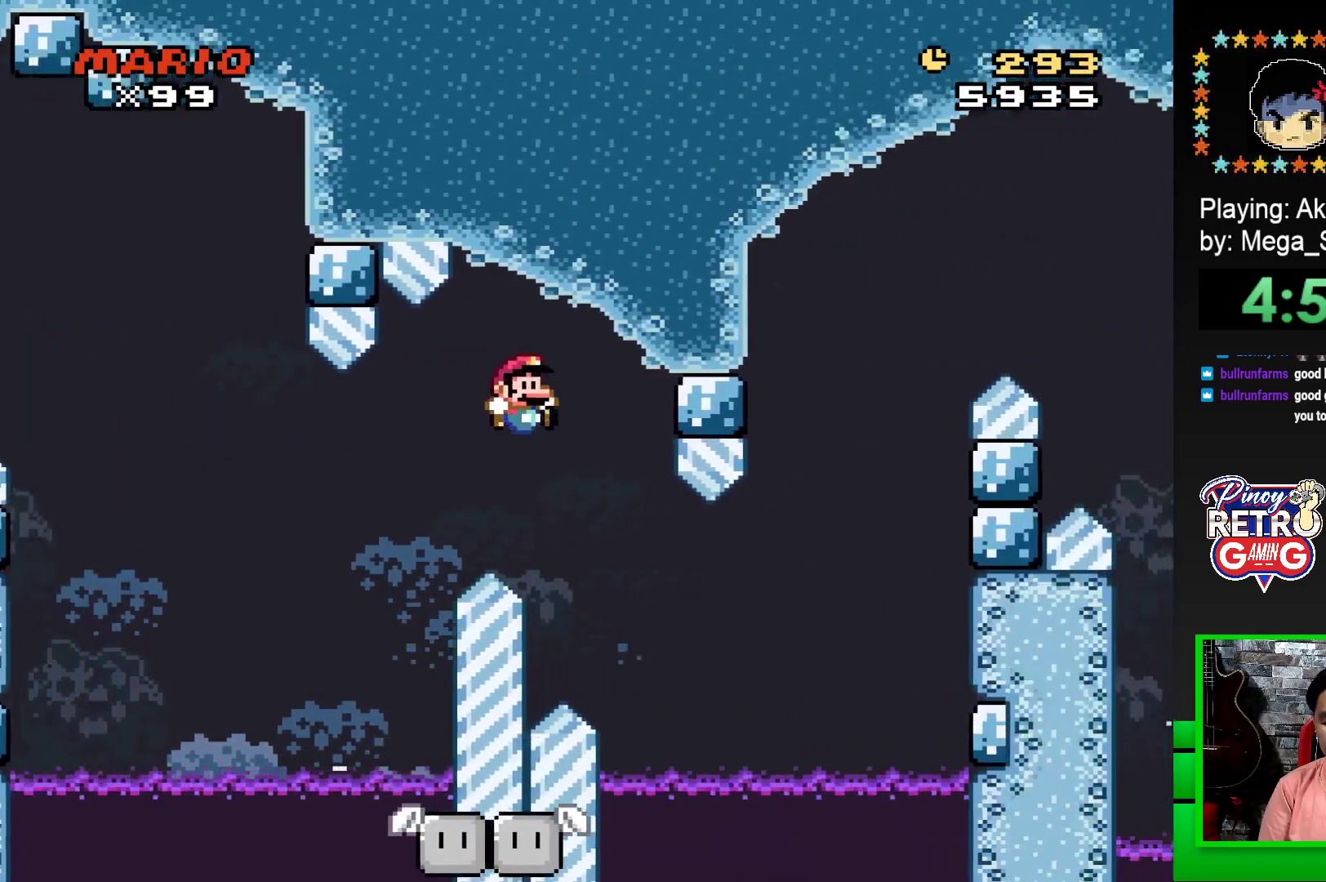
{"buttons": ["SQUARE", "DPAD_RIGHT"], "events": [[150, "CROSS", "up"], [367, "DPAD_RIGHT", "up"], [400, "DPAD_LEFT", "down"], [450, "DPAD_LEFT", "up"], [450, "DPAD_UP", "down"], [467, "DPAD_RIGHT", "down"], [467, "DPAD_UP", "up"]]}
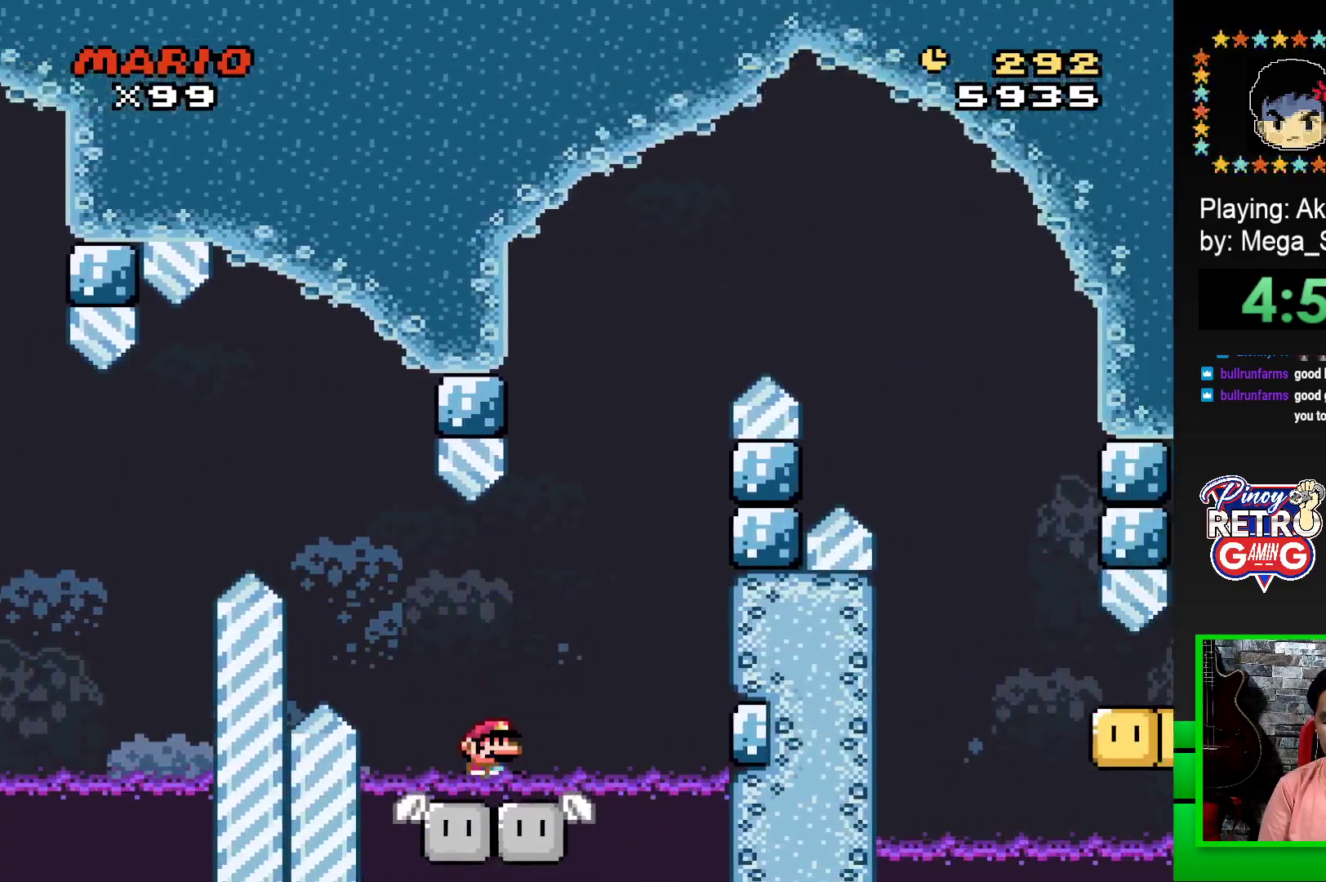
{"buttons": ["SQUARE", "DPAD_RIGHT"], "events": [[50, "DPAD_UP", "down"], [67, "DPAD_RIGHT", "up"], [100, "DPAD_LEFT", "down"], [117, "DPAD_UP", "up"], [167, "DPAD_UP", "down"], [183, "DPAD_LEFT", "up"], [183, "DPAD_RIGHT", "down"], [200, "DPAD_UP", "up"], [283, "DPAD_UP", "down"], [300, "DPAD_RIGHT", "up"], [317, "DPAD_LEFT", "down"], [333, "DPAD_UP", "up"], [400, "DPAD_UP", "down"], [433, "DPAD_LEFT", "up"], [433, "DPAD_RIGHT", "down"], [433, "DPAD_UP", "up"]]}
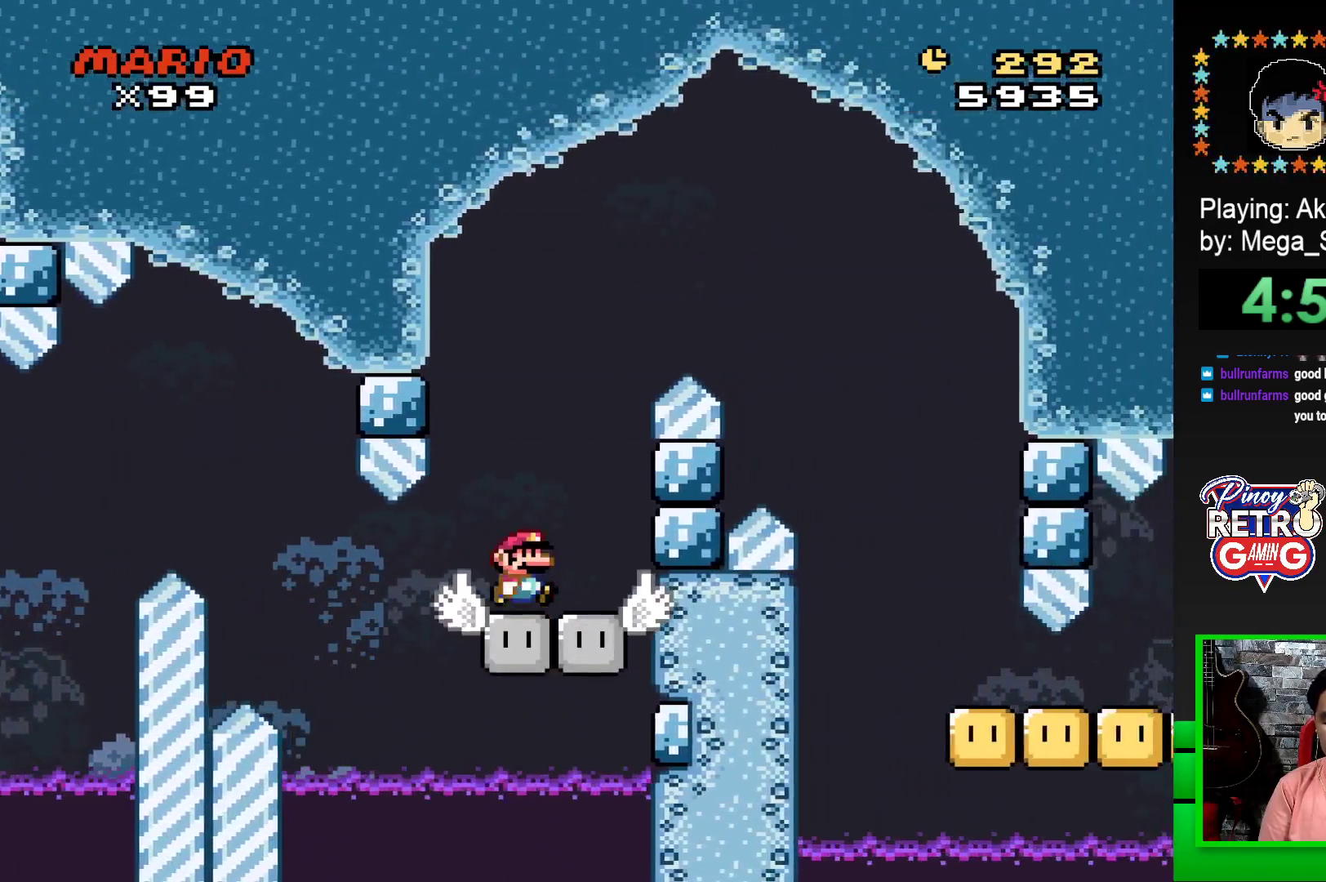
{"buttons": ["CROSS", "SQUARE", "DPAD_RIGHT"], "events": [[17, "CROSS", "down"]]}